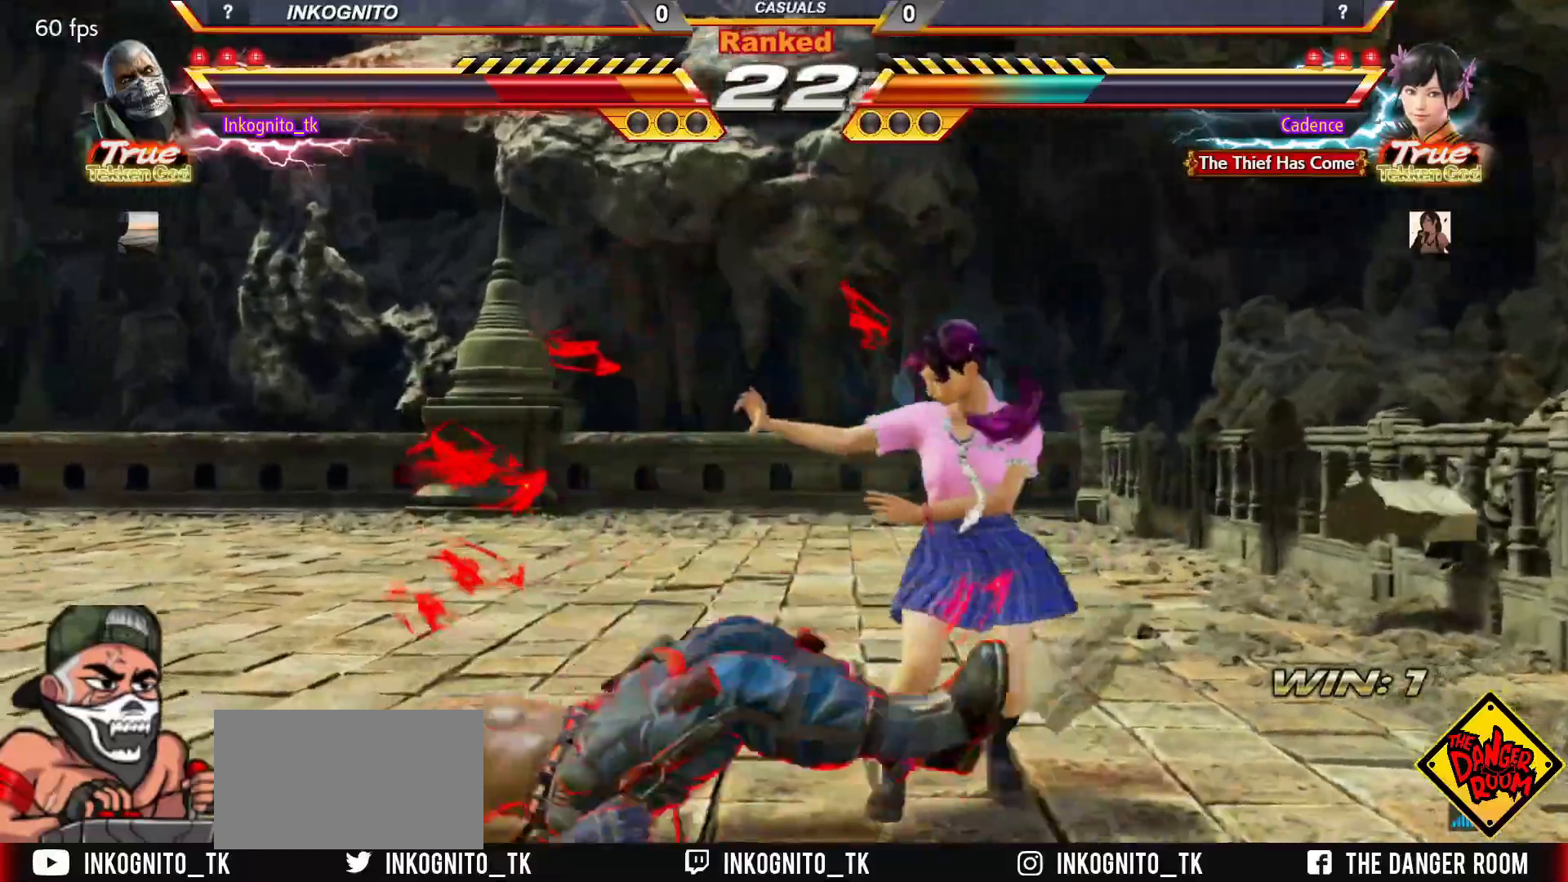
Gameplay with a controller (arcade stick); each line is a JSON object with the inputs held at the frame after it. "events" lists button and stick changes between this image and that frame as [ms after this image, input, new state], when the widget could be followed in between. Not read: L3 R3.
{"buttons": [], "left_stick": "down", "events": [[233, "left_stick", "down"], [300, "SQUARE", "down"], [367, "SQUARE", "up"], [417, "SQUARE", "down"], [483, "SQUARE", "up"]]}
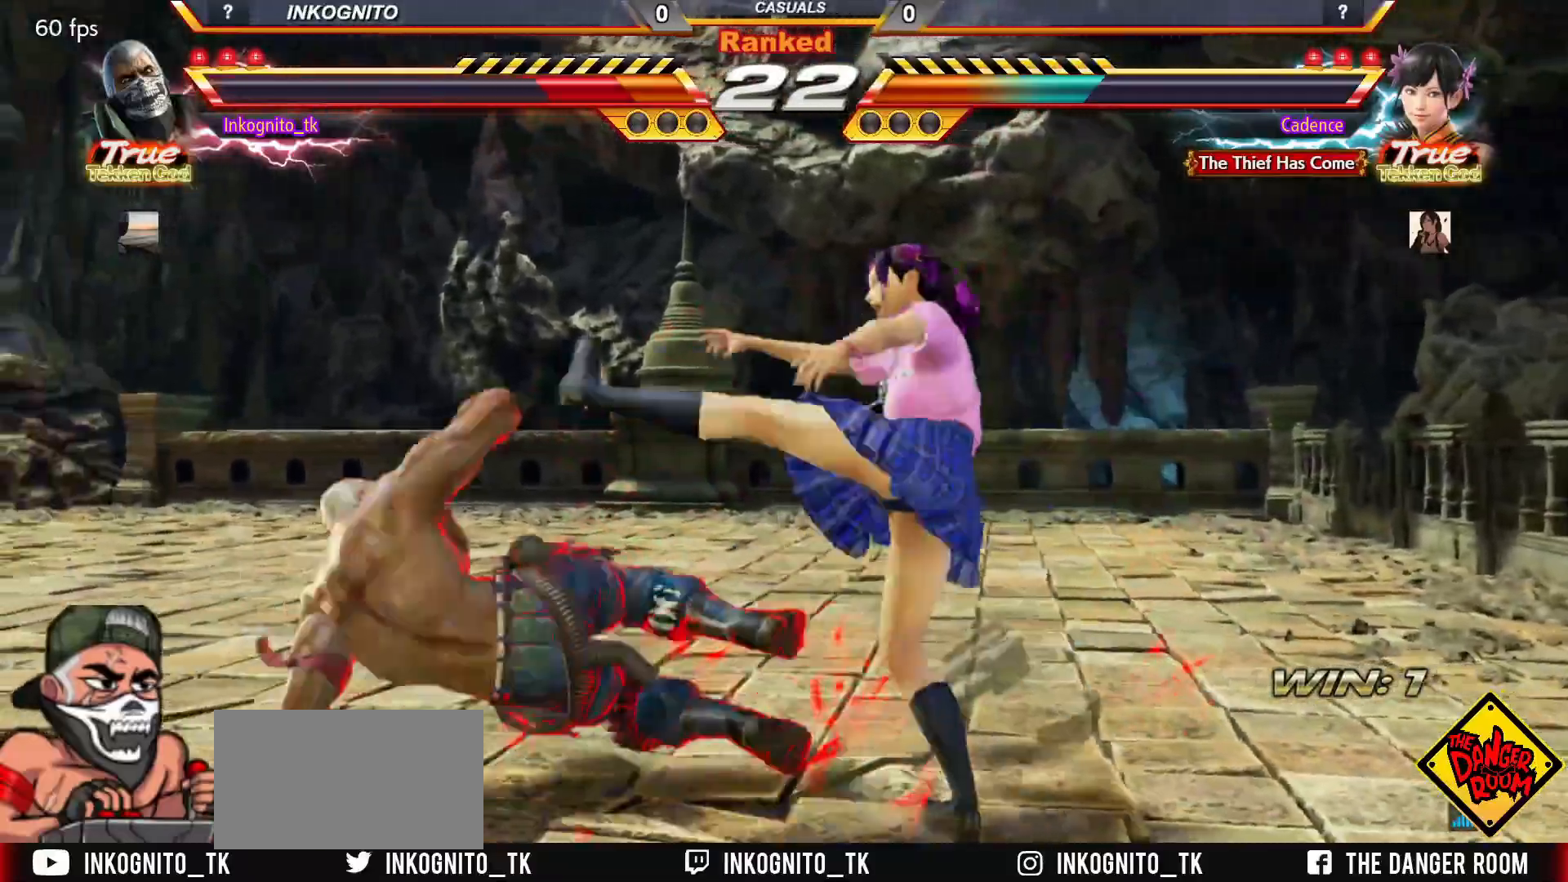
{"buttons": ["SQUARE"], "left_stick": "center", "events": [[33, "SQUARE", "down"], [233, "left_stick", "center"], [417, "SQUARE", "up"], [450, "SQUARE", "down"]]}
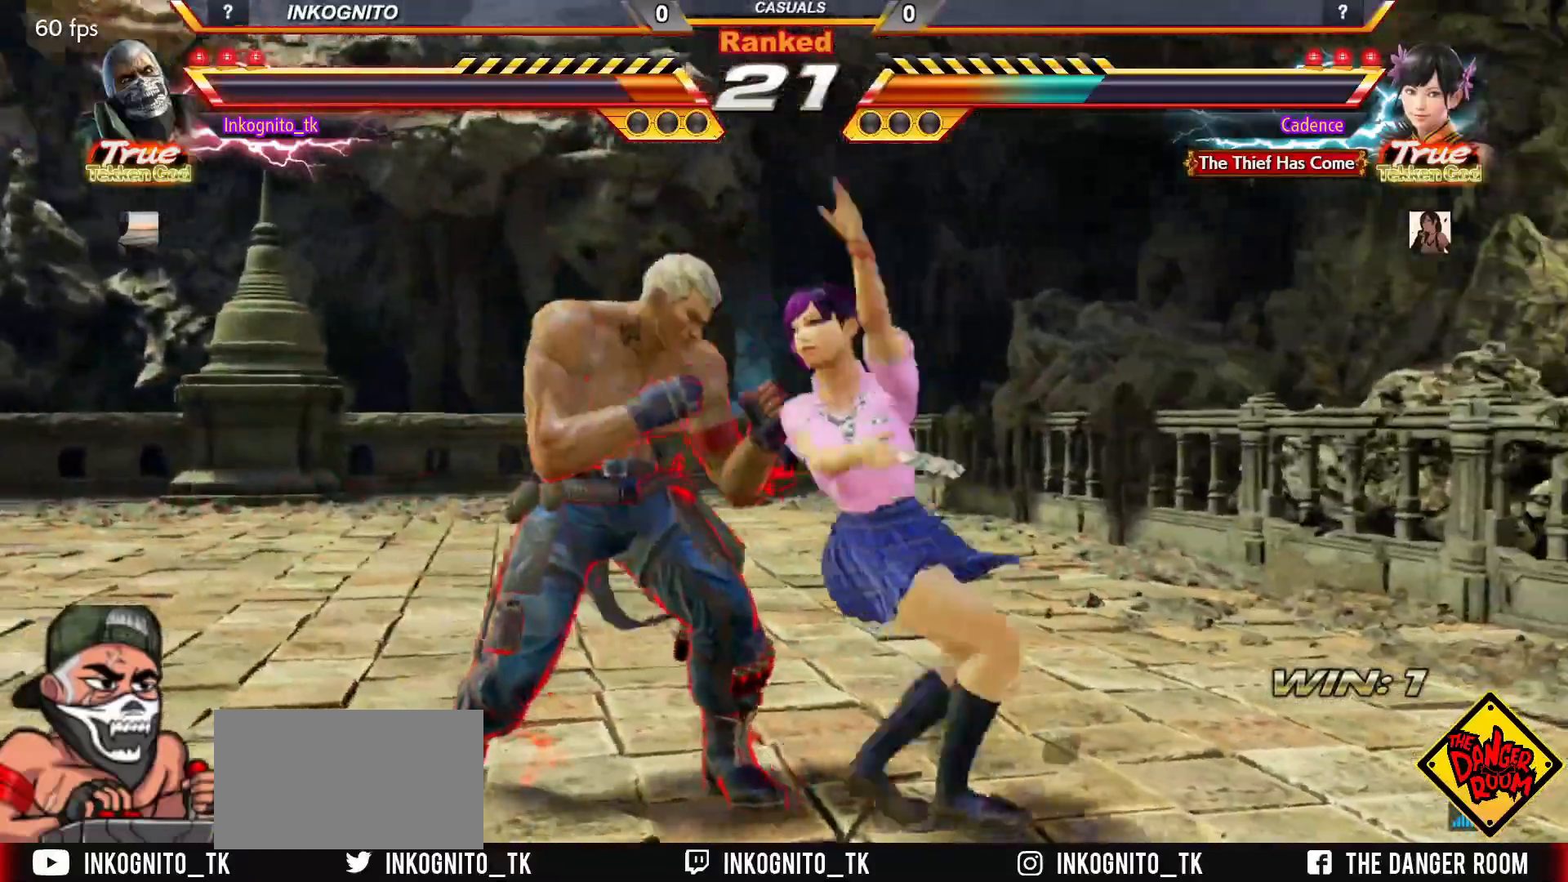
{"buttons": [], "left_stick": "left", "events": [[333, "SQUARE", "up"], [350, "left_stick", "left"]]}
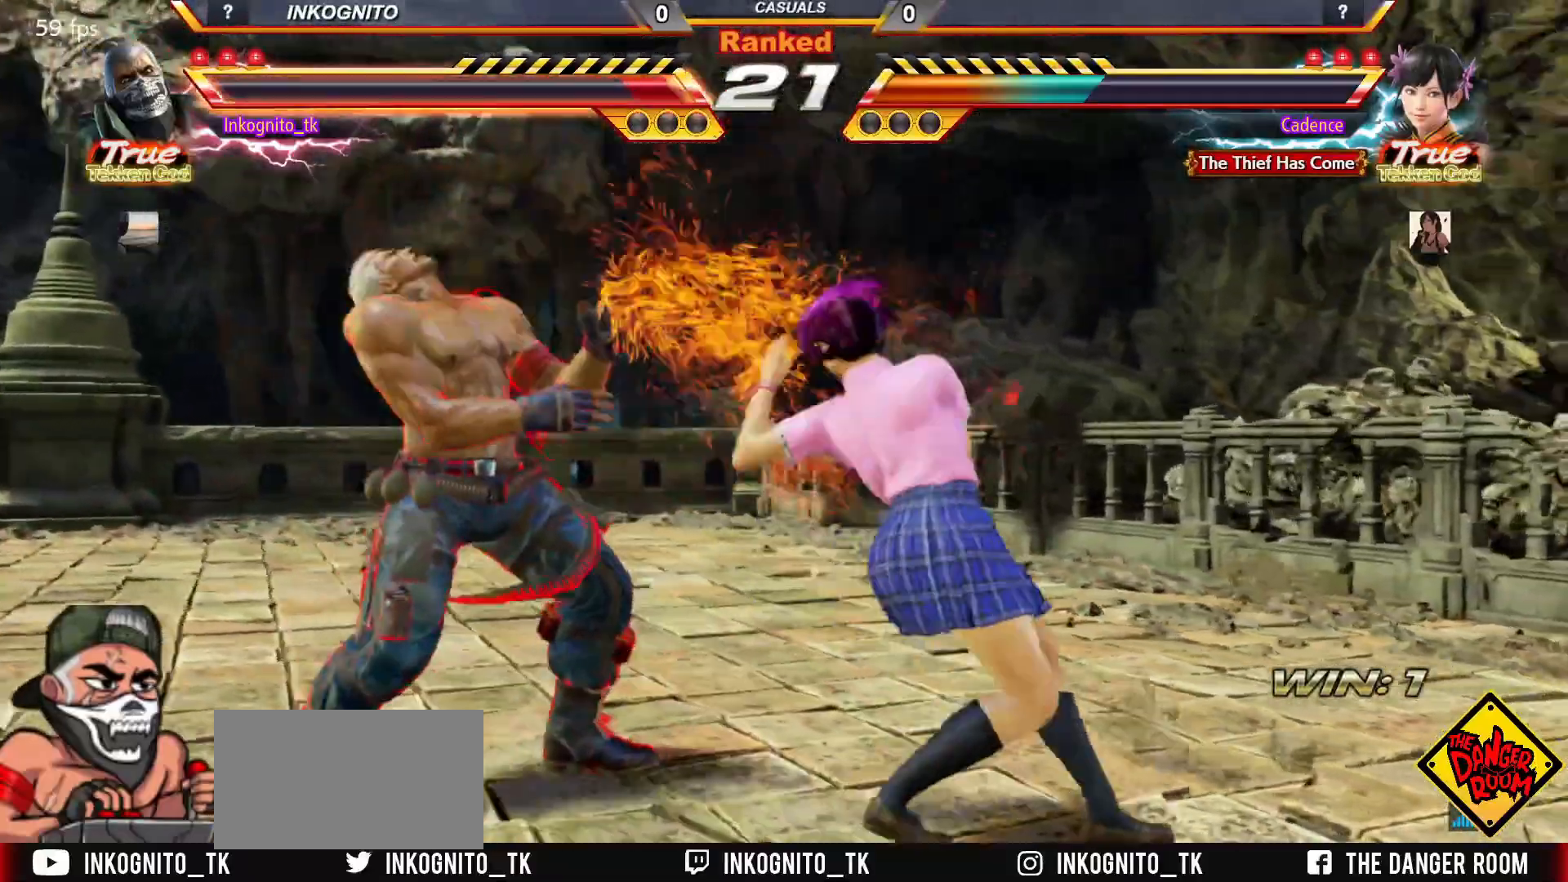
{"buttons": [], "left_stick": "left", "events": []}
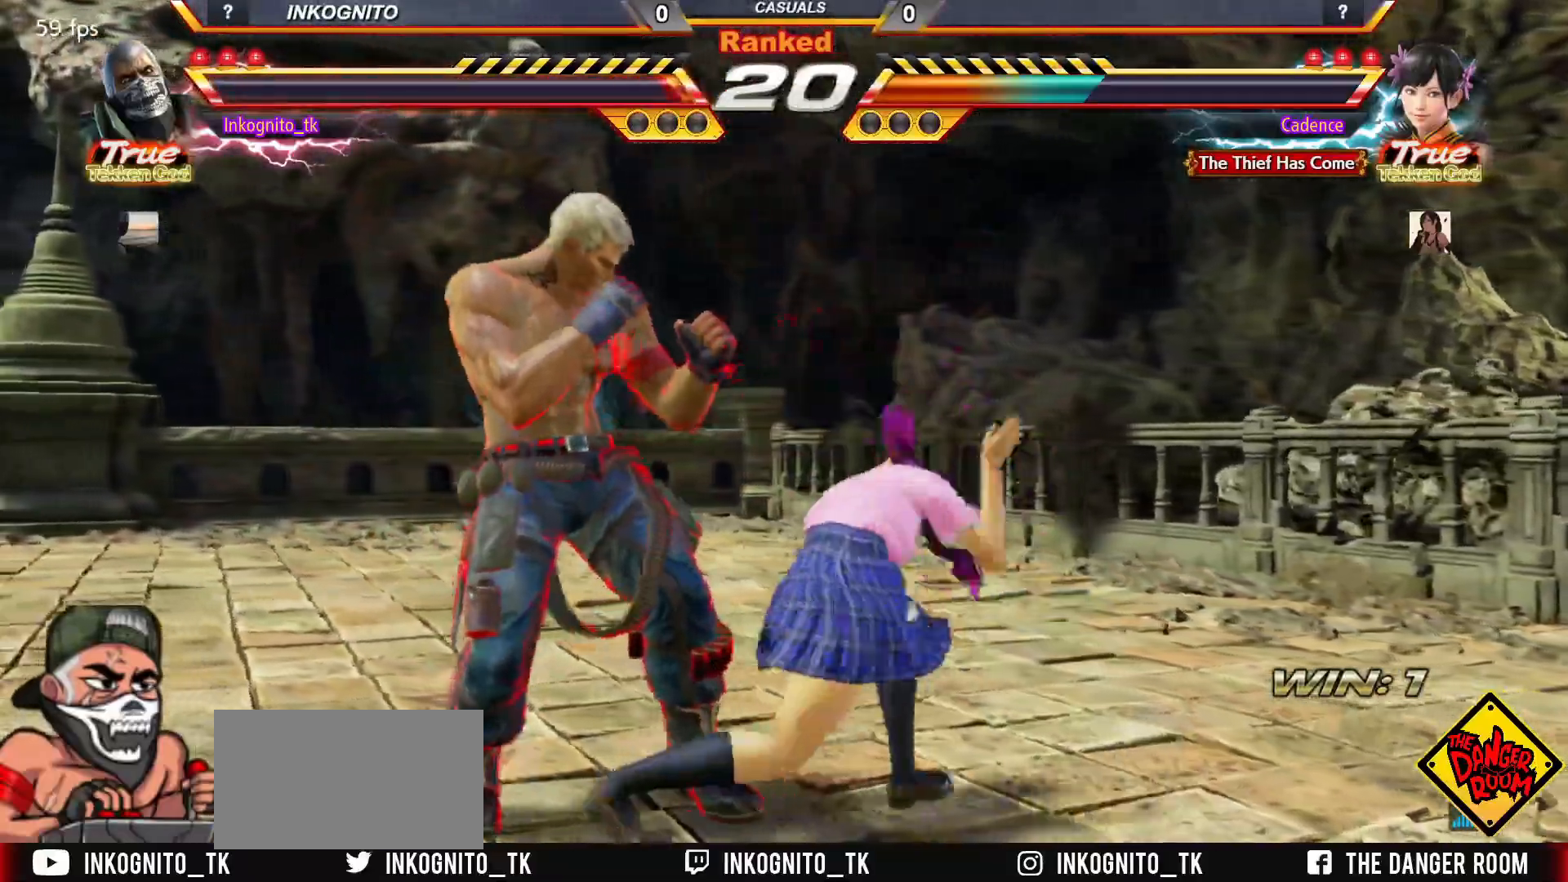
{"buttons": [], "left_stick": "left", "events": [[100, "left_stick", "center"], [383, "left_stick", "left"], [433, "left_stick", "center"], [483, "left_stick", "left"]]}
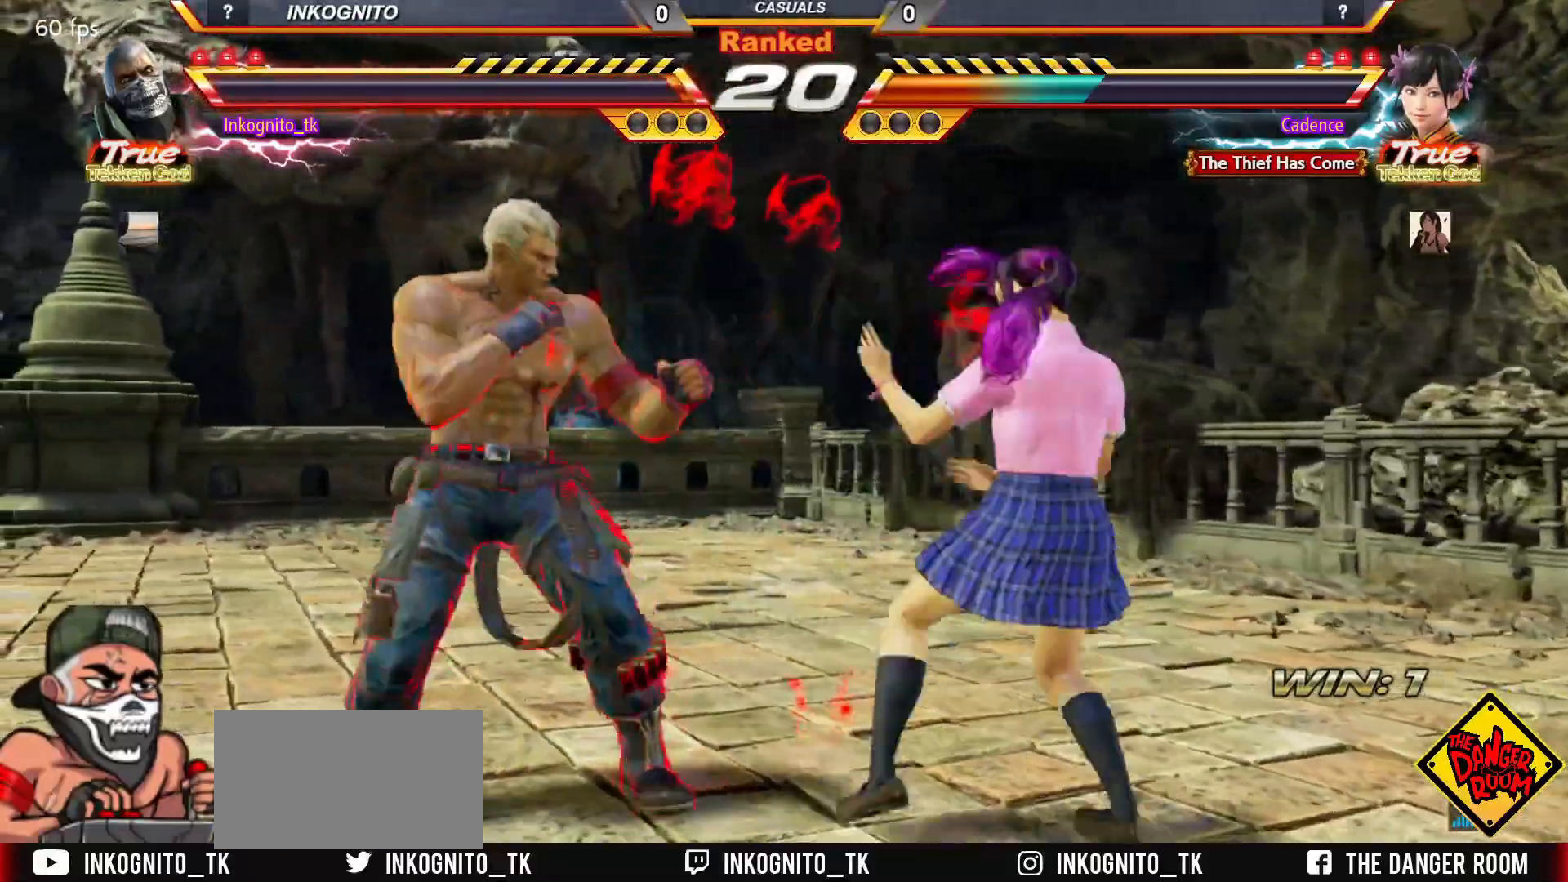
{"buttons": [], "left_stick": "right", "events": [[267, "left_stick", "right"], [333, "left_stick", "center"], [400, "left_stick", "right"]]}
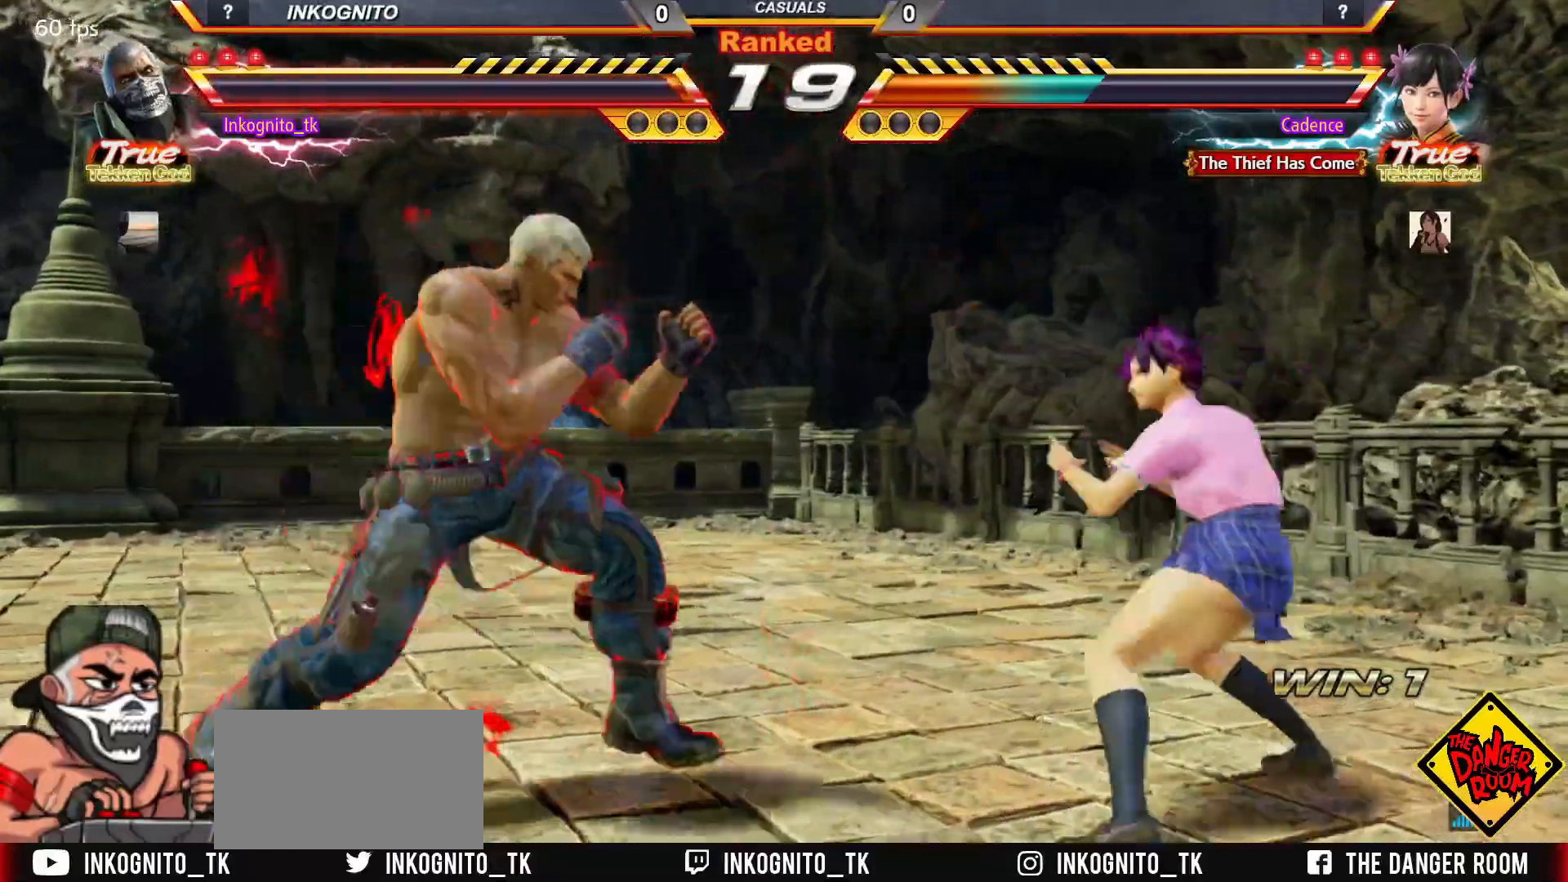
{"buttons": ["CIRCLE"], "left_stick": "center", "events": [[83, "left_stick", "down"], [150, "CROSS", "down"], [167, "left_stick", "center"], [200, "CROSS", "up"], [500, "CIRCLE", "down"]]}
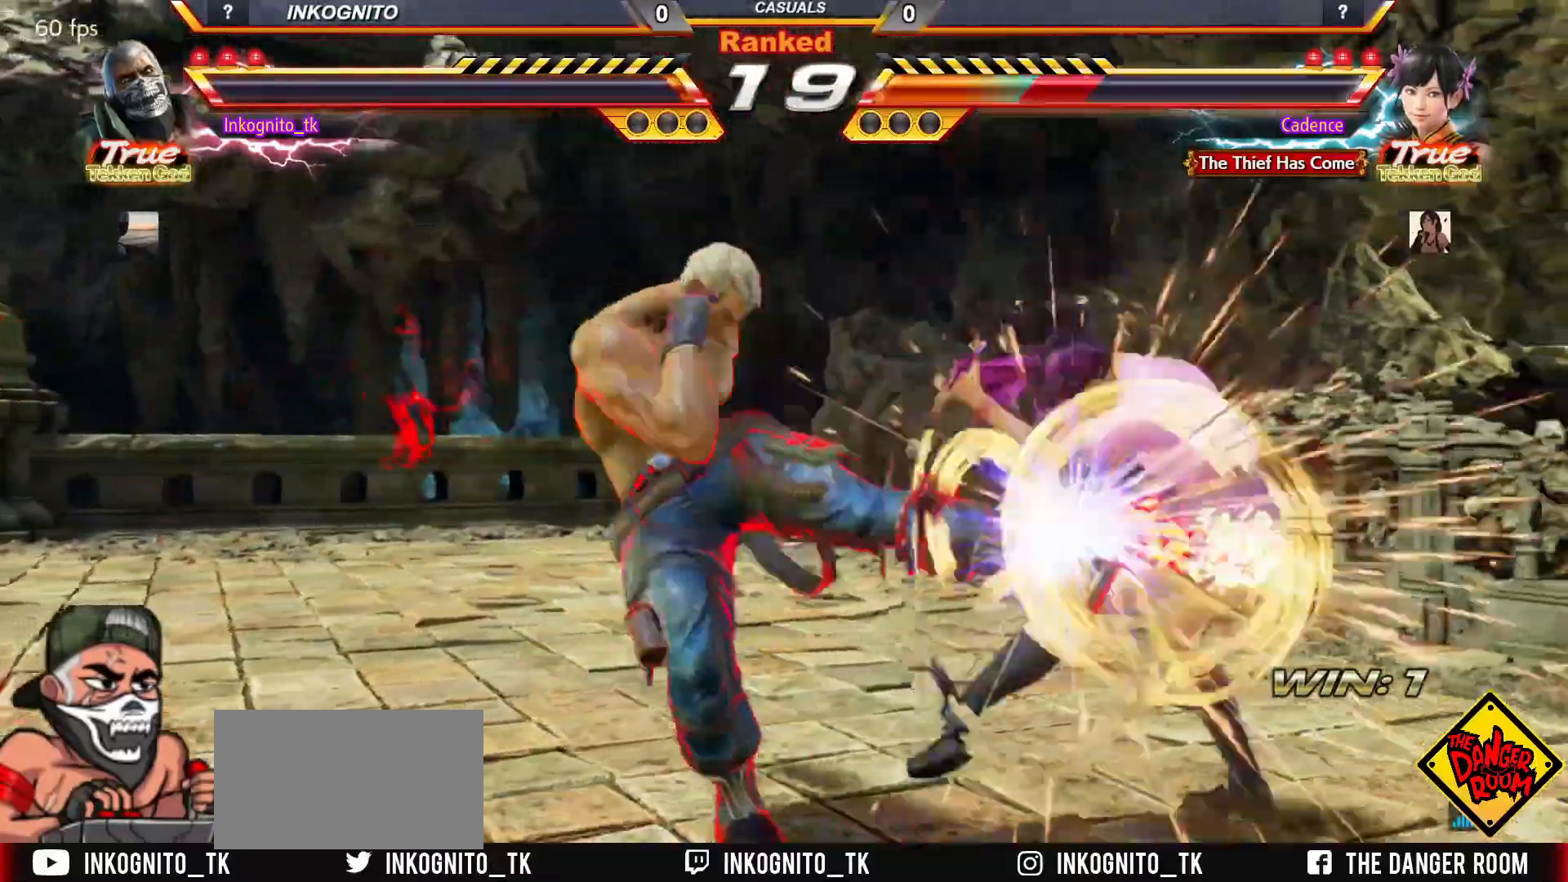
{"buttons": ["SQUARE"], "left_stick": "center", "events": [[17, "CROSS", "down"], [433, "SQUARE", "down"], [467, "CROSS", "up"], [483, "CIRCLE", "up"]]}
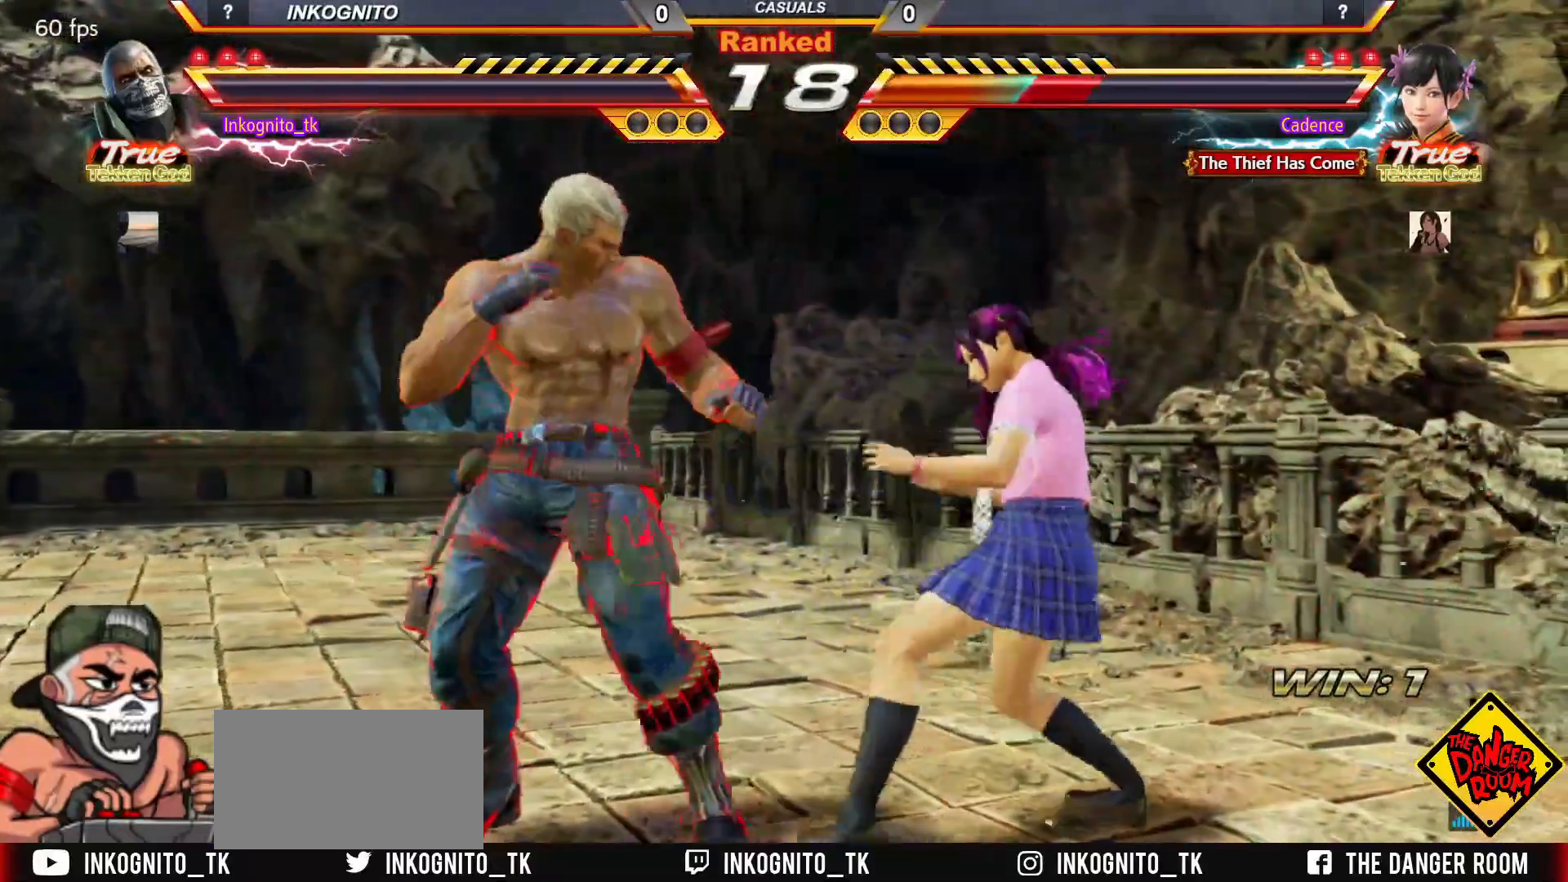
{"buttons": [], "left_stick": "left", "events": [[67, "left_stick", "left"], [267, "TRIANGLE", "down"], [333, "TRIANGLE", "up"], [350, "SQUARE", "up"]]}
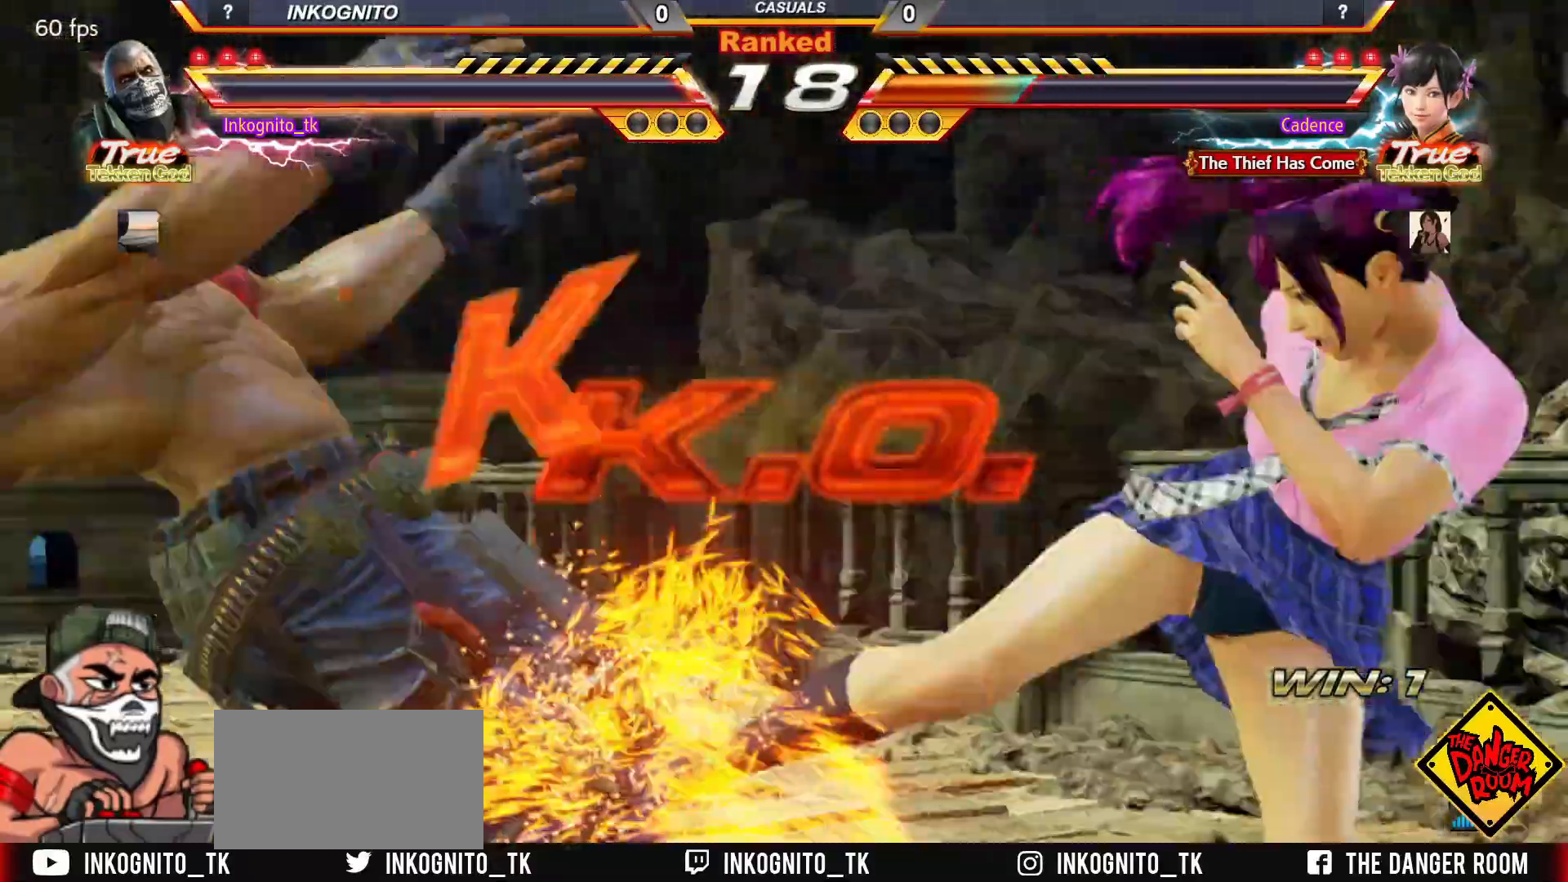
{"buttons": [], "left_stick": "center", "events": [[117, "left_stick", "center"], [383, "TRIANGLE", "down"], [450, "SQUARE", "down"], [467, "TRIANGLE", "up"], [500, "SQUARE", "up"]]}
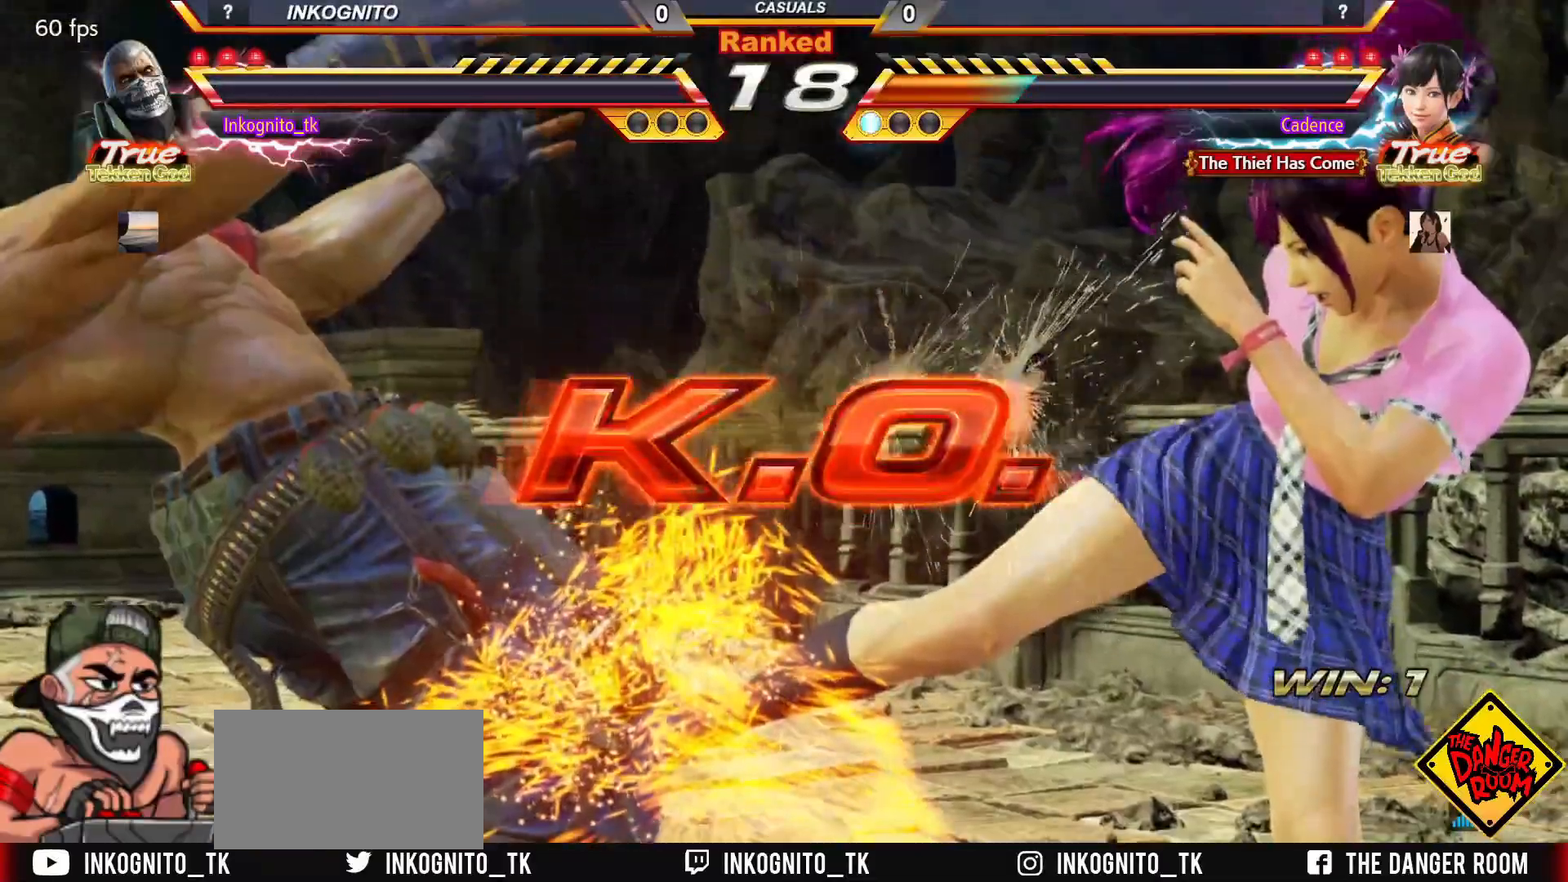
{"buttons": [], "left_stick": "center", "events": [[50, "TRIANGLE", "down"], [100, "SQUARE", "down"], [150, "TRIANGLE", "up"], [233, "SQUARE", "up"]]}
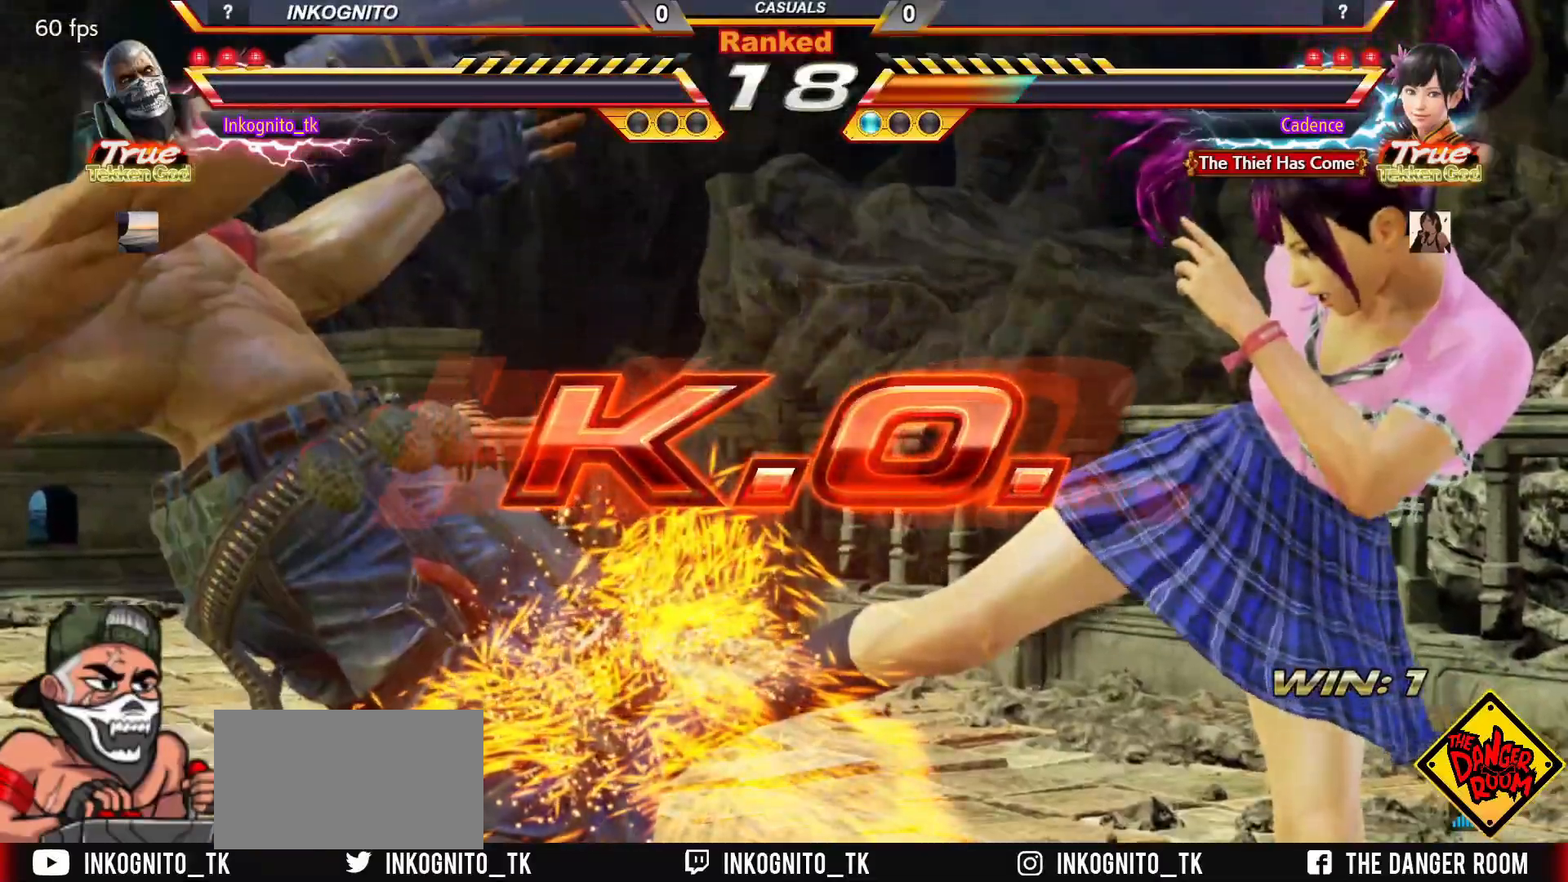
{"buttons": [], "left_stick": "center", "events": []}
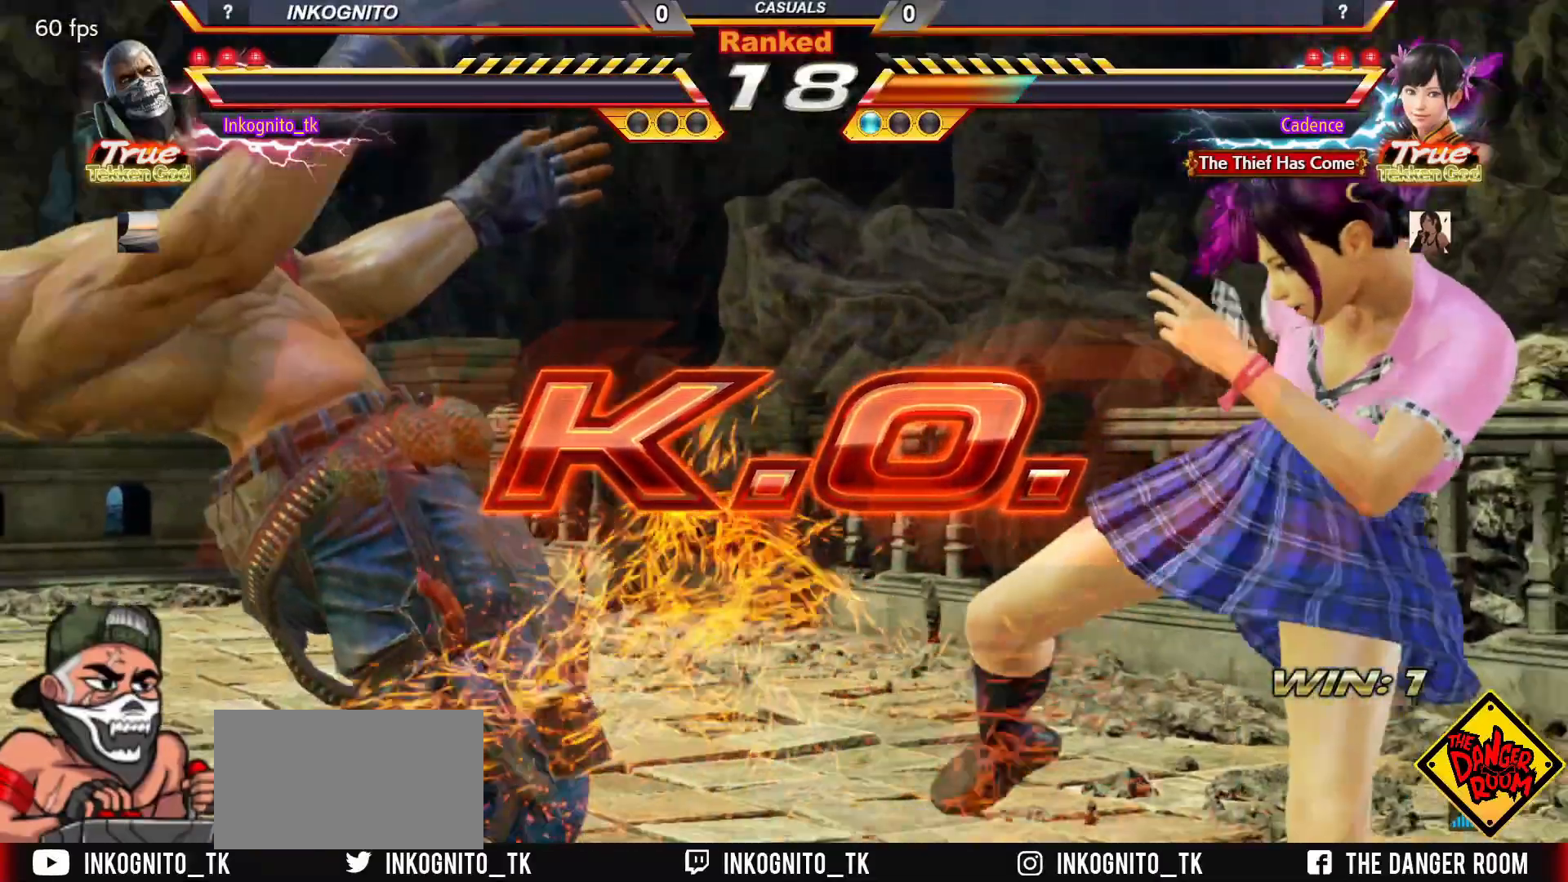
{"buttons": [], "left_stick": "center", "events": []}
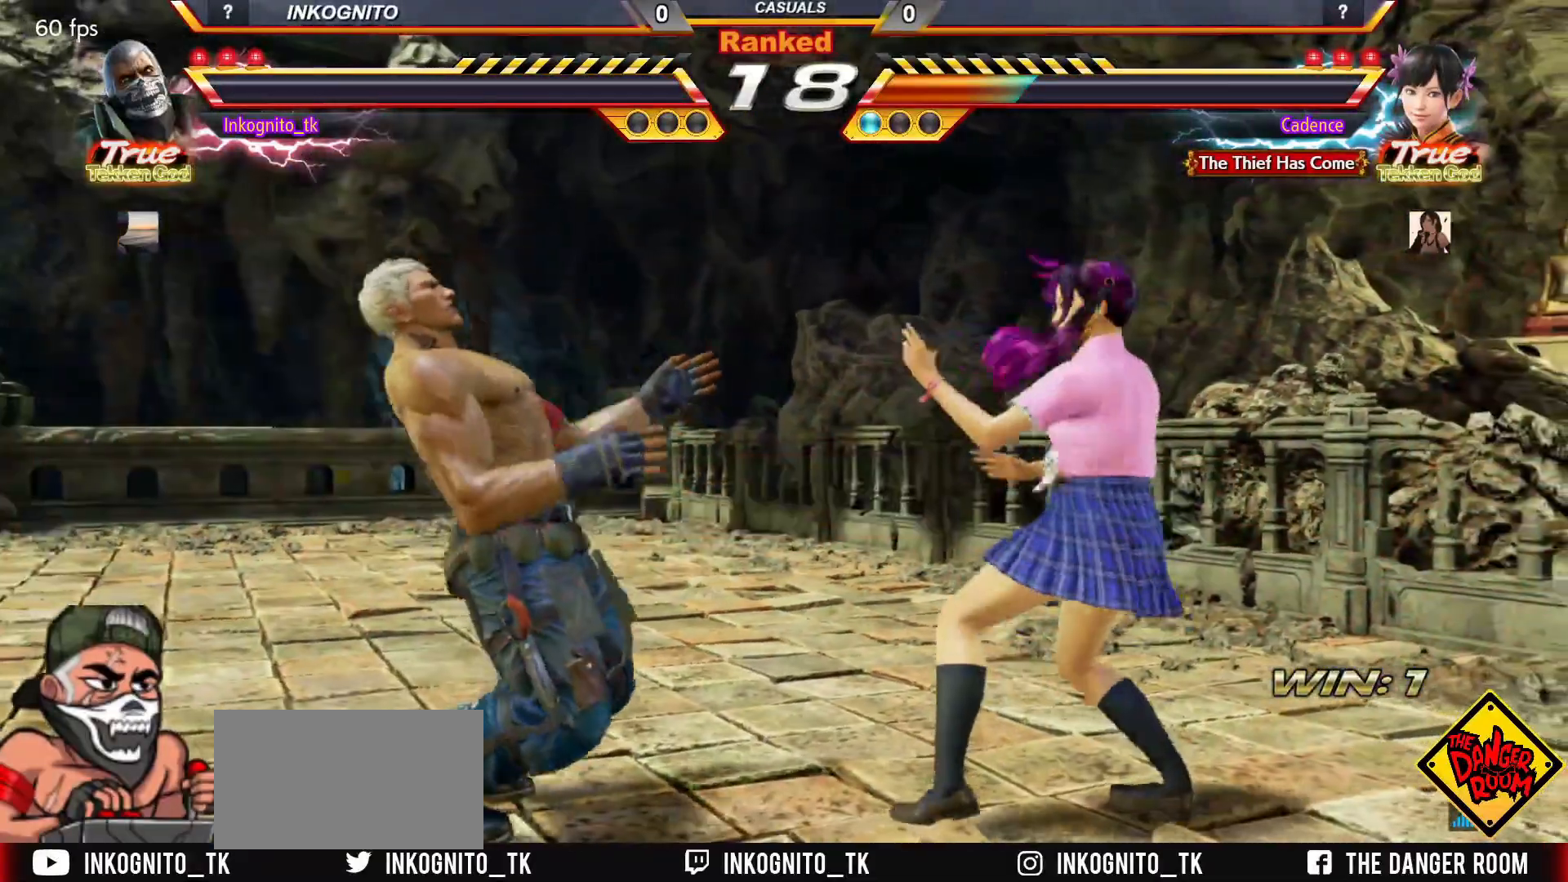
{"buttons": [], "left_stick": "center", "events": []}
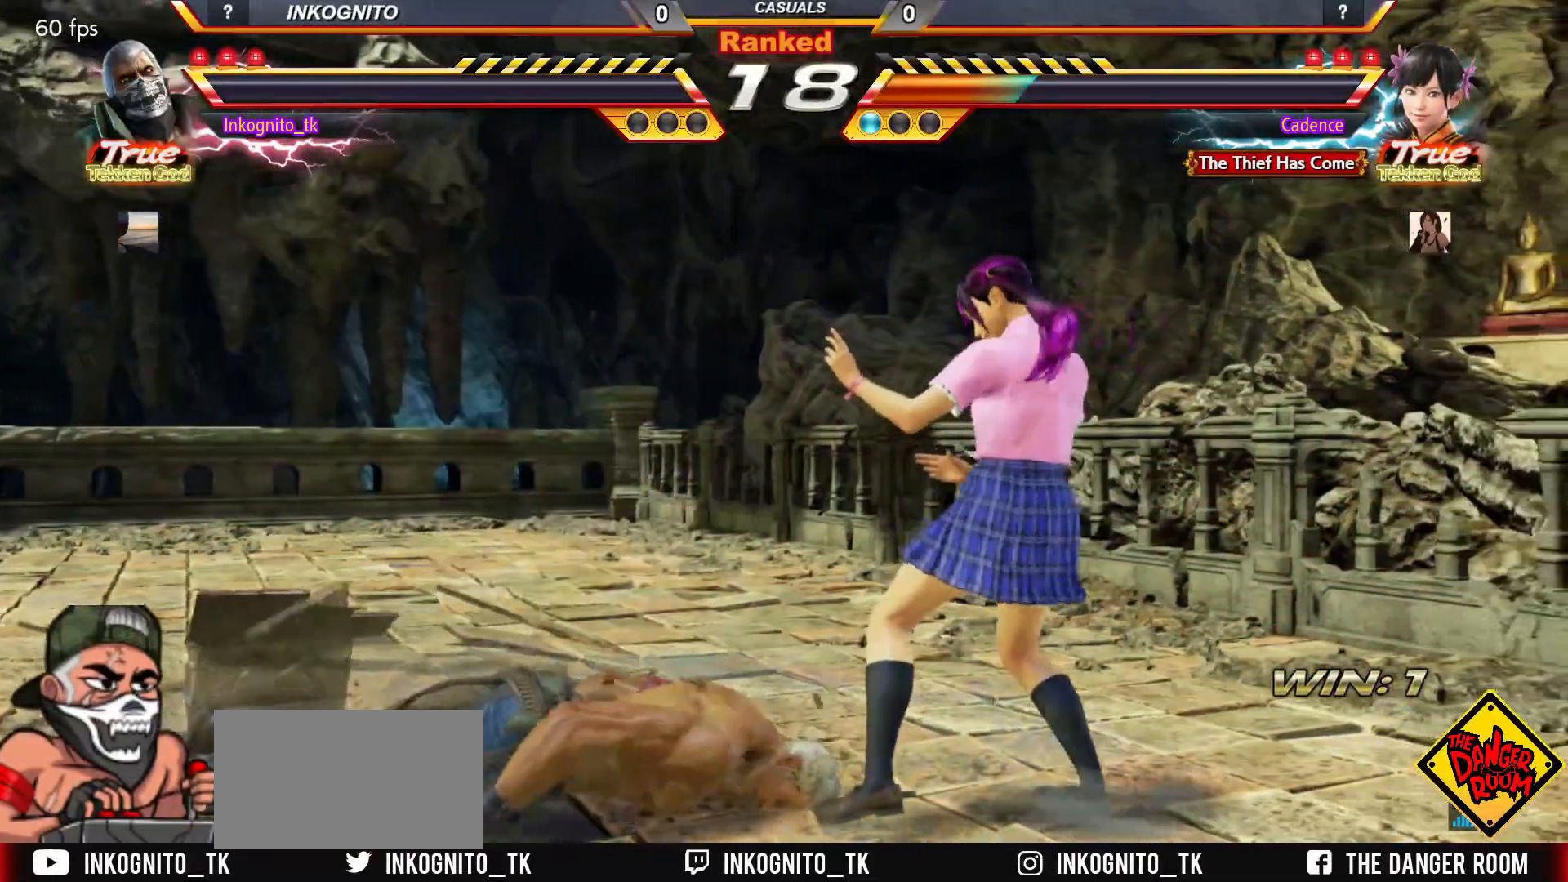
{"buttons": [], "left_stick": "center", "events": []}
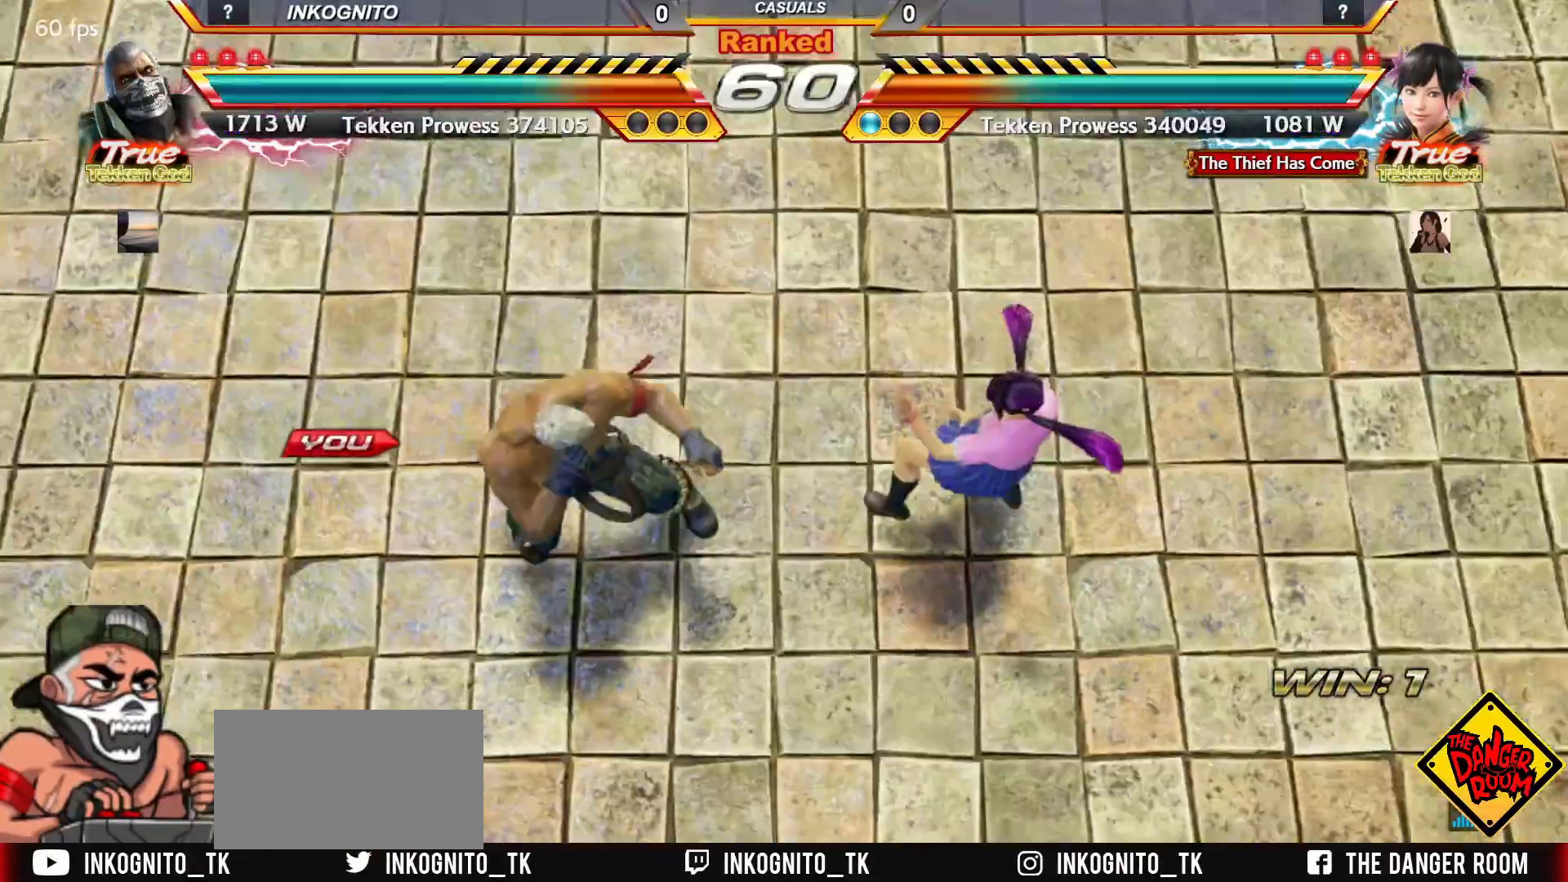
{"buttons": [], "left_stick": "center", "events": []}
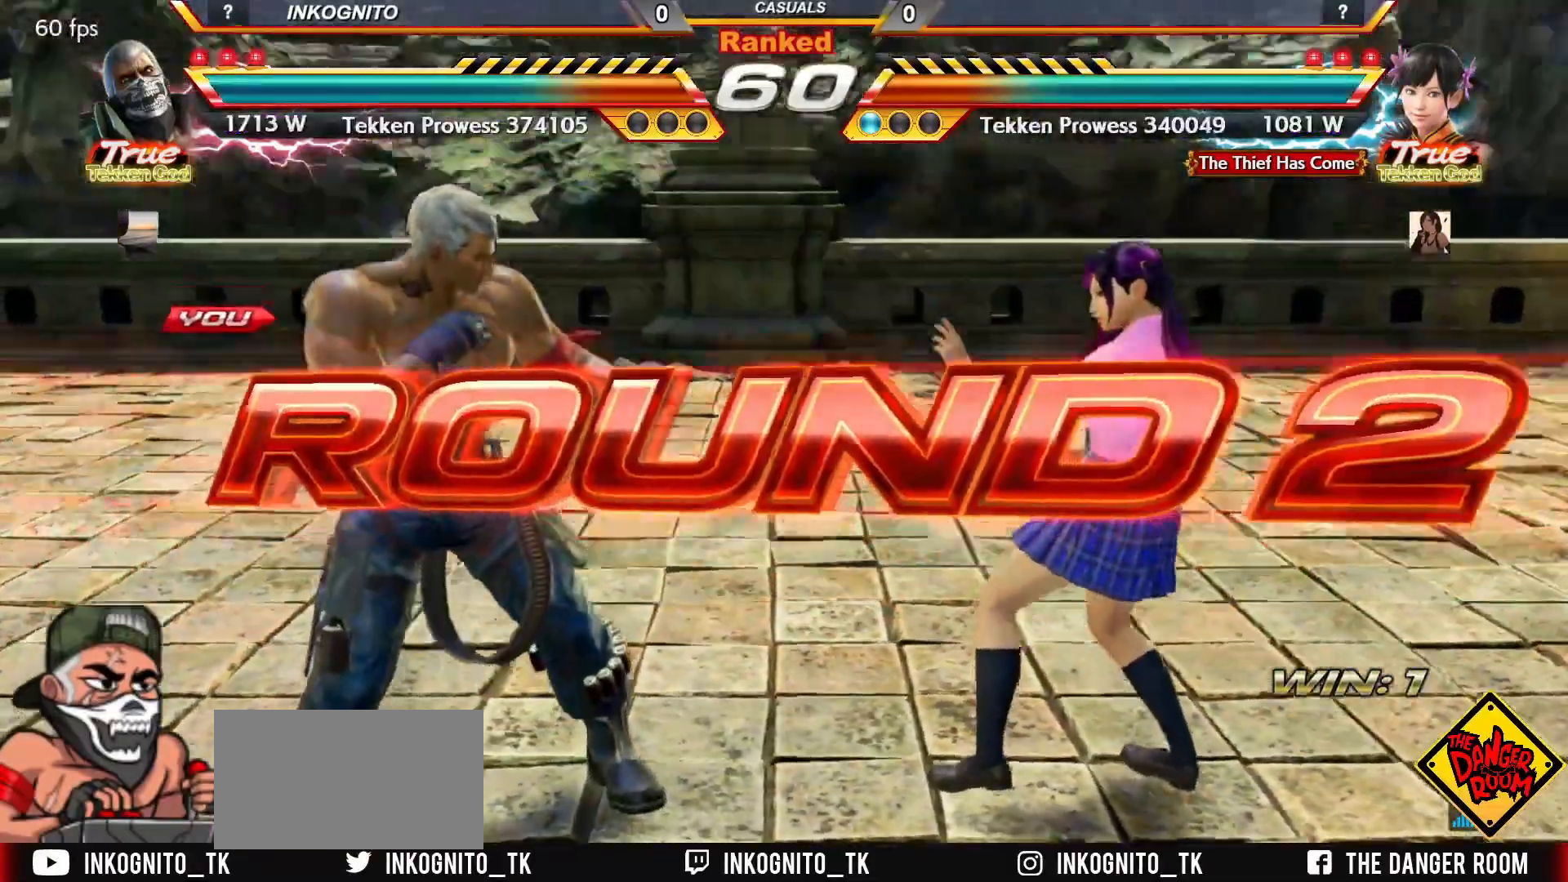
{"buttons": [], "left_stick": "center", "events": []}
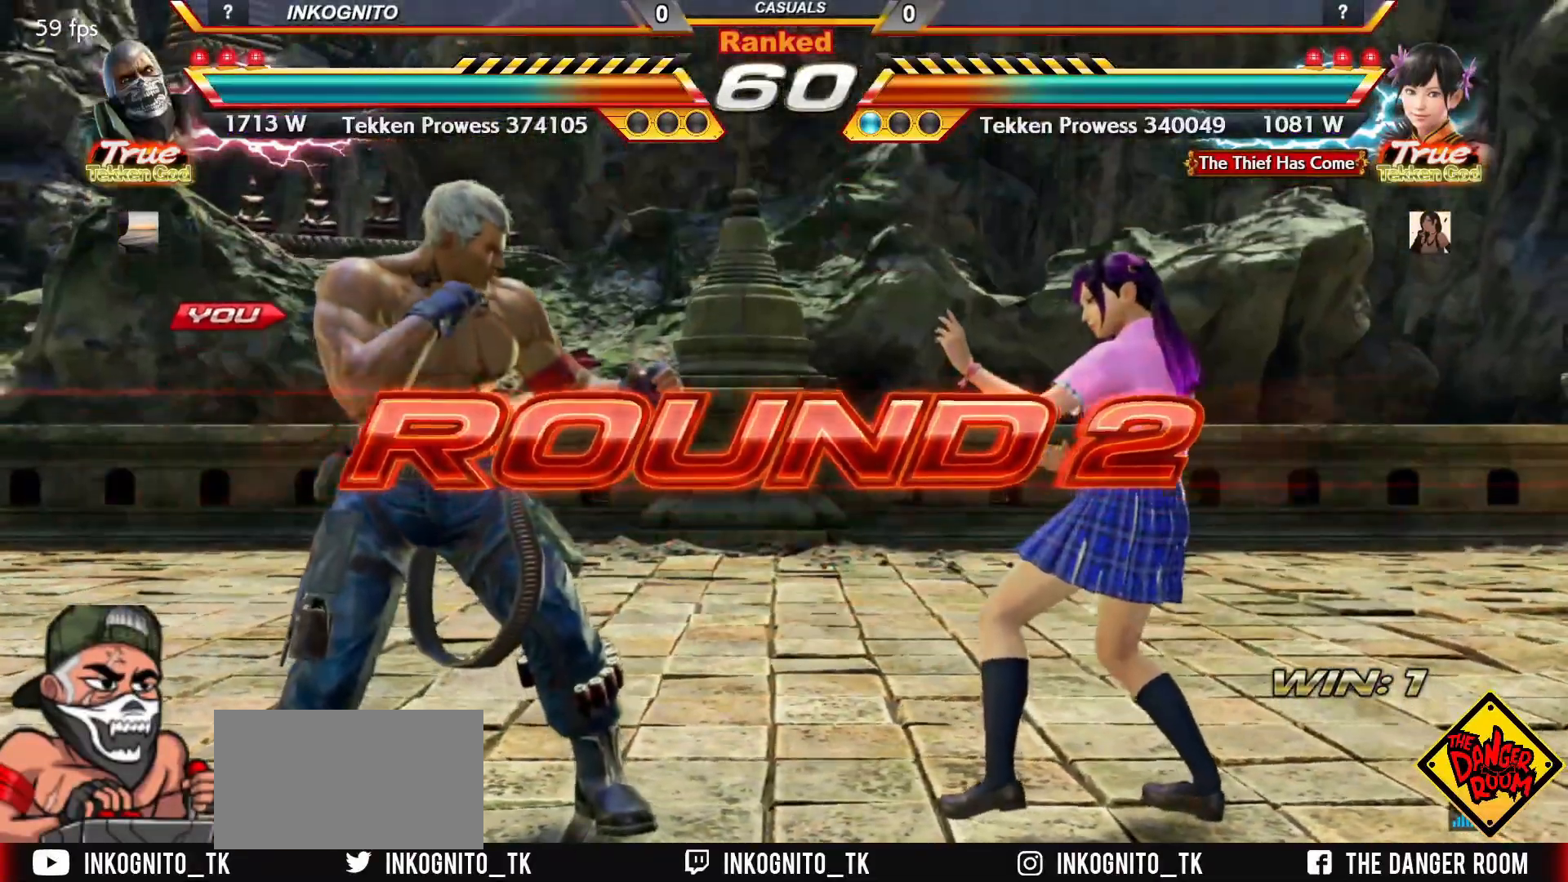
{"buttons": [], "left_stick": "center", "events": [[233, "left_stick", "right"], [350, "left_stick", "left"], [400, "left_stick", "up"], [483, "left_stick", "center"]]}
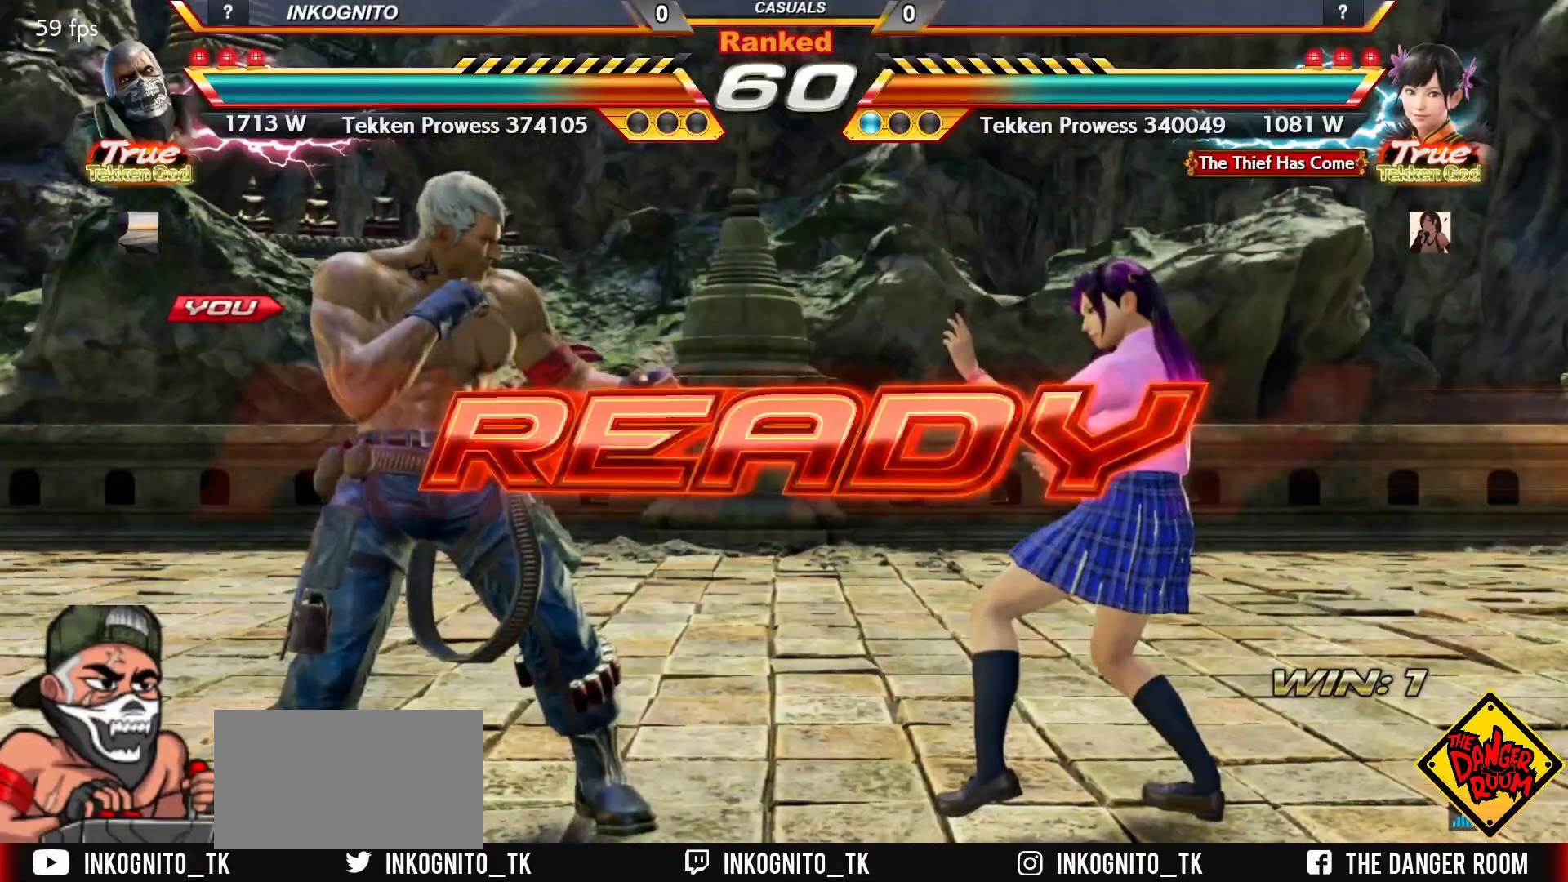
{"buttons": ["SQUARE", "TRIANGLE"], "left_stick": "center", "events": [[83, "left_stick", "left"], [117, "TRIANGLE", "down"], [133, "left_stick", "up"], [167, "SQUARE", "down"], [183, "TRIANGLE", "up"], [200, "left_stick", "right"], [233, "SQUARE", "up"], [250, "left_stick", "center"], [283, "TRIANGLE", "down"], [333, "SQUARE", "down"], [350, "TRIANGLE", "up"], [350, "left_stick", "up"], [400, "SQUARE", "up"], [433, "TRIANGLE", "down"], [450, "left_stick", "center"], [500, "SQUARE", "down"]]}
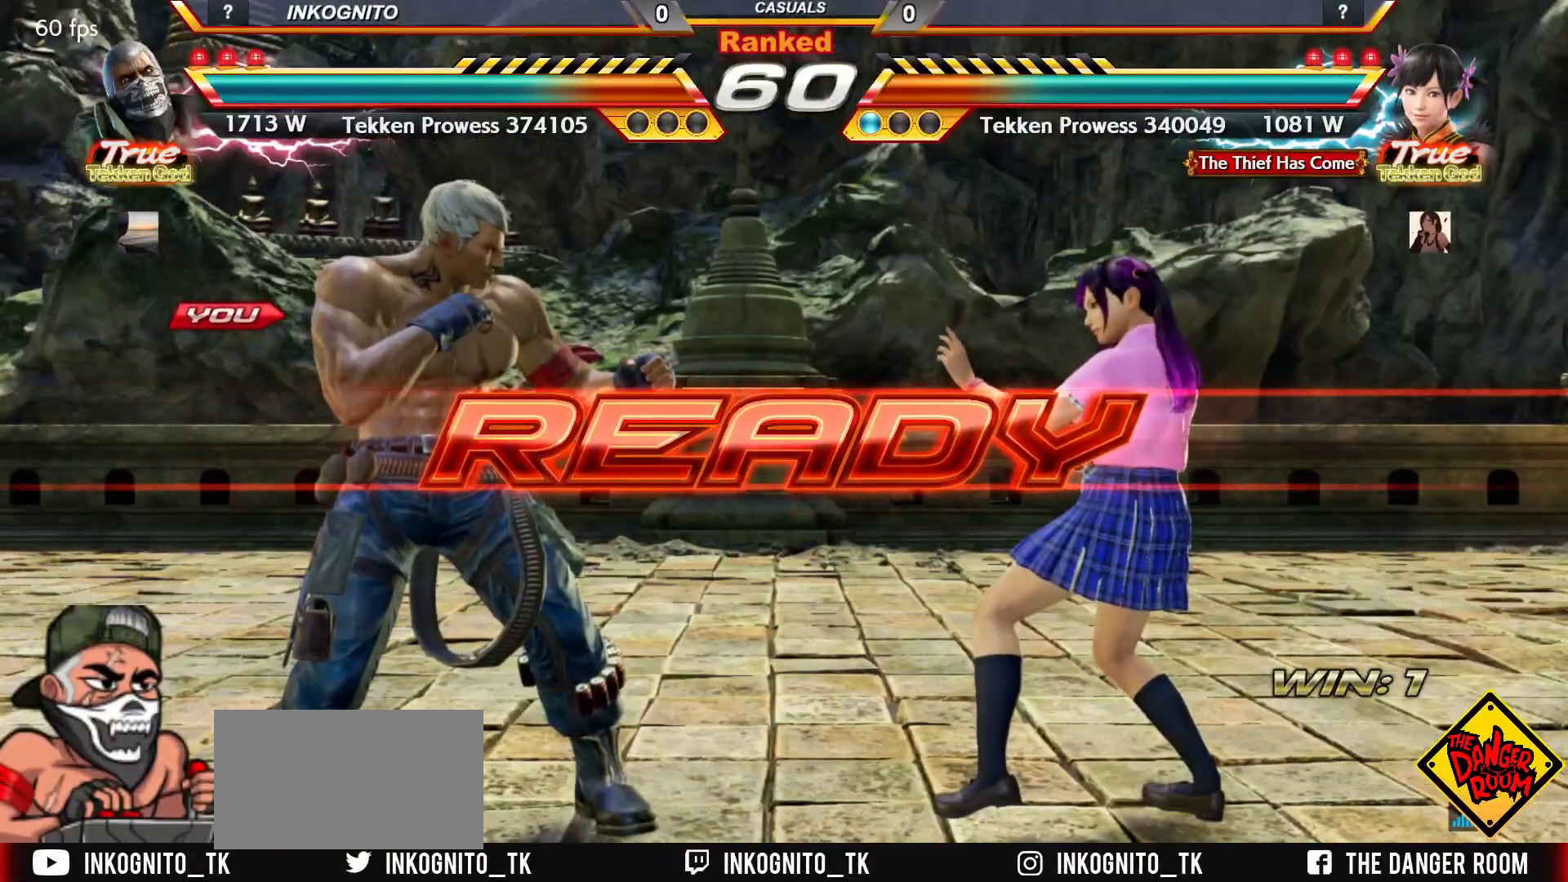
{"buttons": ["CROSS", "CIRCLE"], "left_stick": "center", "events": [[17, "TRIANGLE", "up"], [67, "SQUARE", "up"], [83, "TRIANGLE", "down"], [83, "left_stick", "up"], [150, "SQUARE", "down"], [167, "TRIANGLE", "up"], [200, "left_stick", "center"], [217, "SQUARE", "up"], [233, "TRIANGLE", "down"], [283, "TRIANGLE", "up"], [300, "left_stick", "up"], [317, "CROSS", "down"], [367, "CIRCLE", "down"], [367, "left_stick", "center"]]}
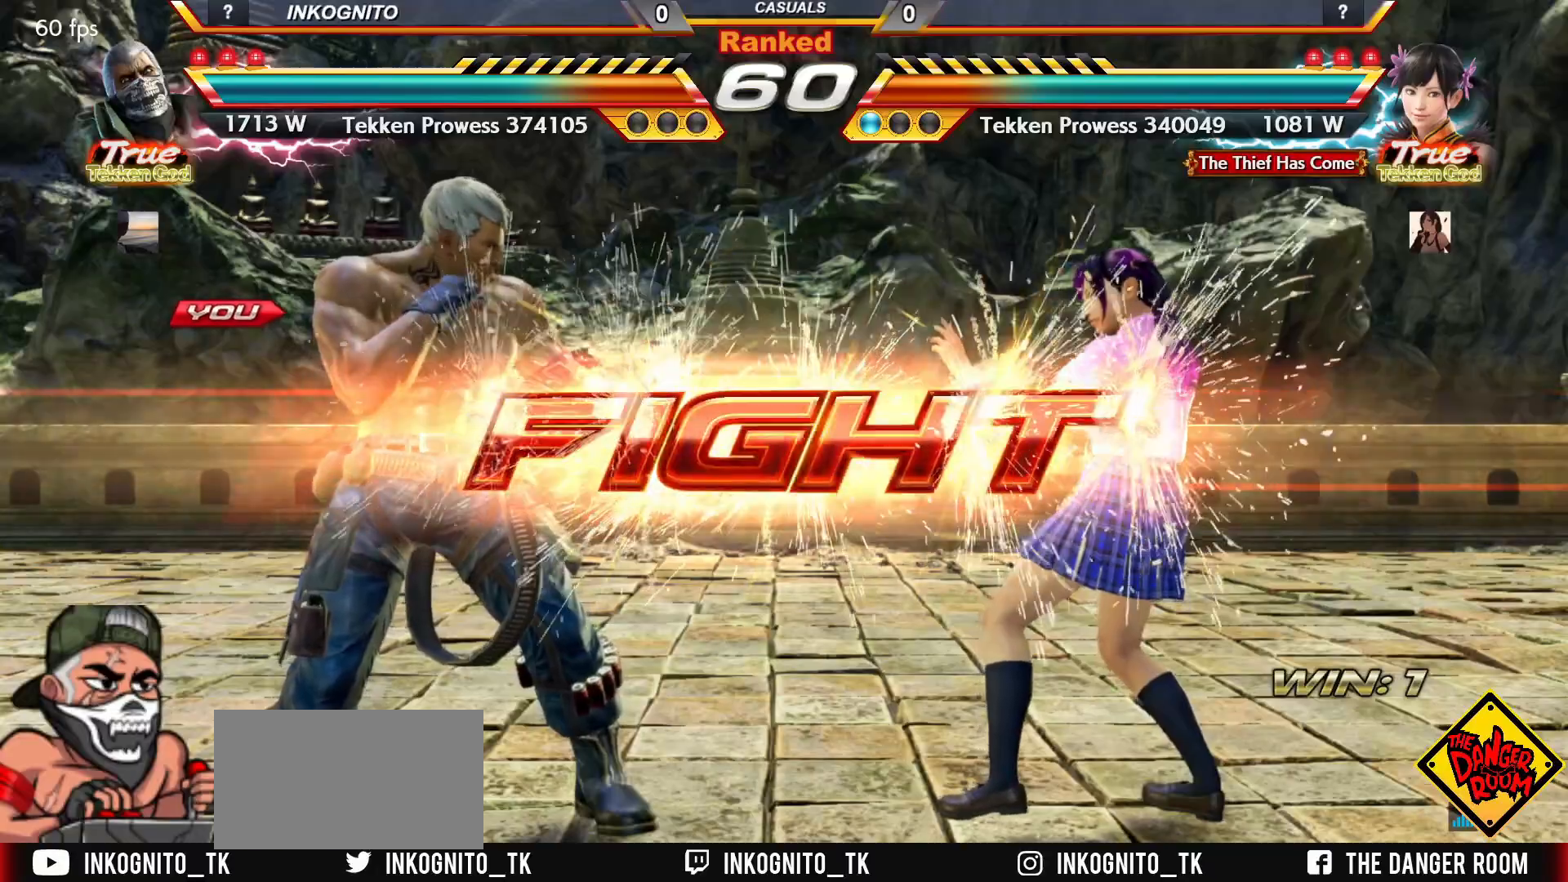
{"buttons": ["CROSS", "CIRCLE"], "left_stick": "left", "events": [[250, "SQUARE", "down"], [333, "left_stick", "left"], [350, "SQUARE", "up"], [383, "left_stick", "center"], [433, "left_stick", "left"]]}
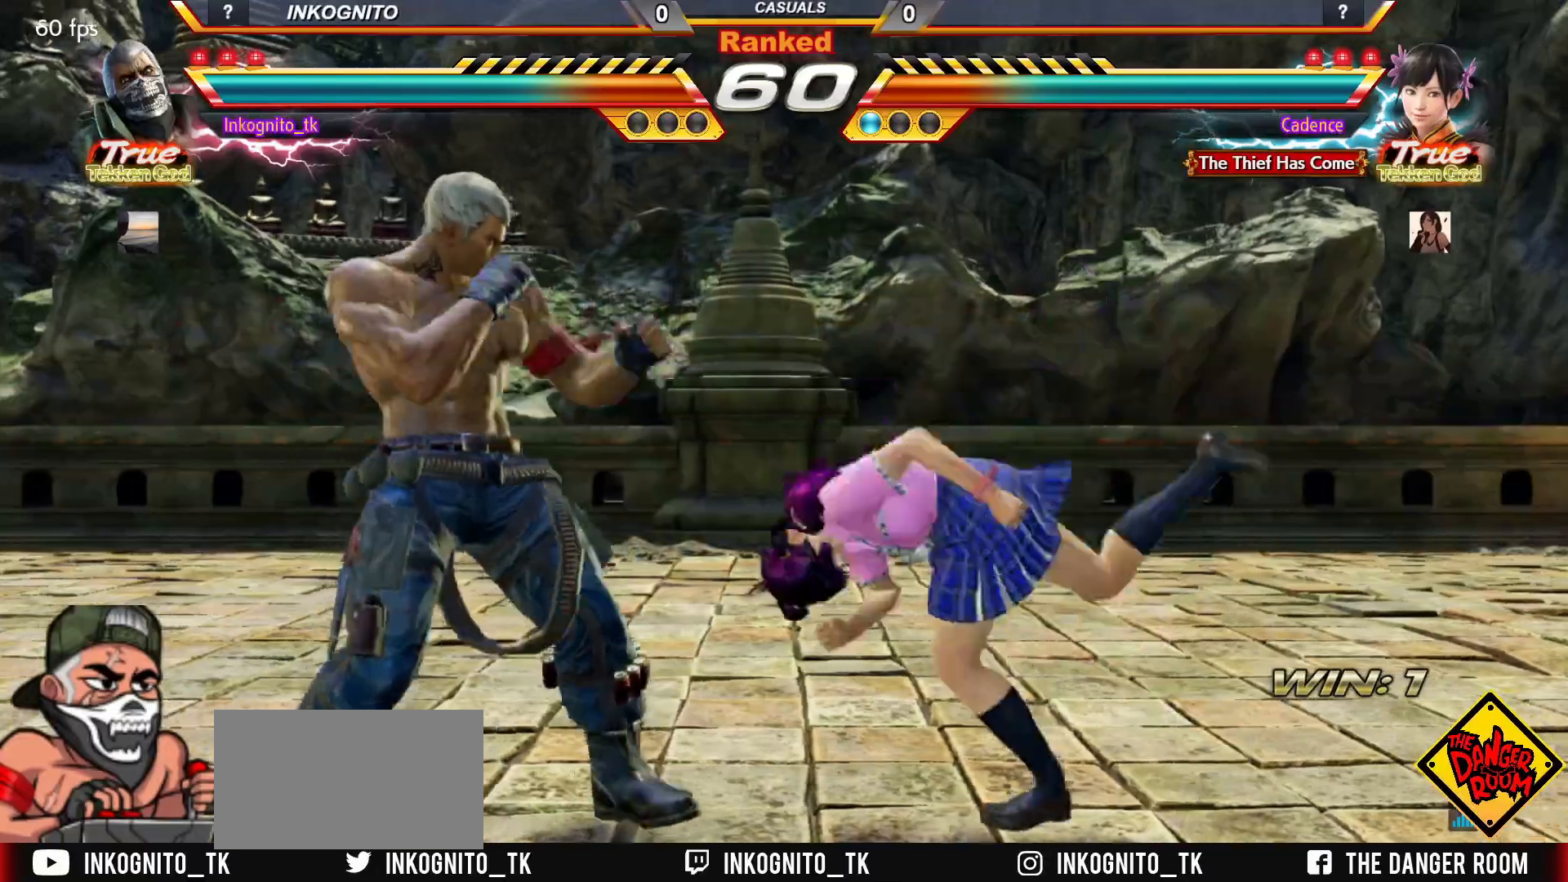
{"buttons": ["CROSS", "CIRCLE"], "left_stick": "center"}
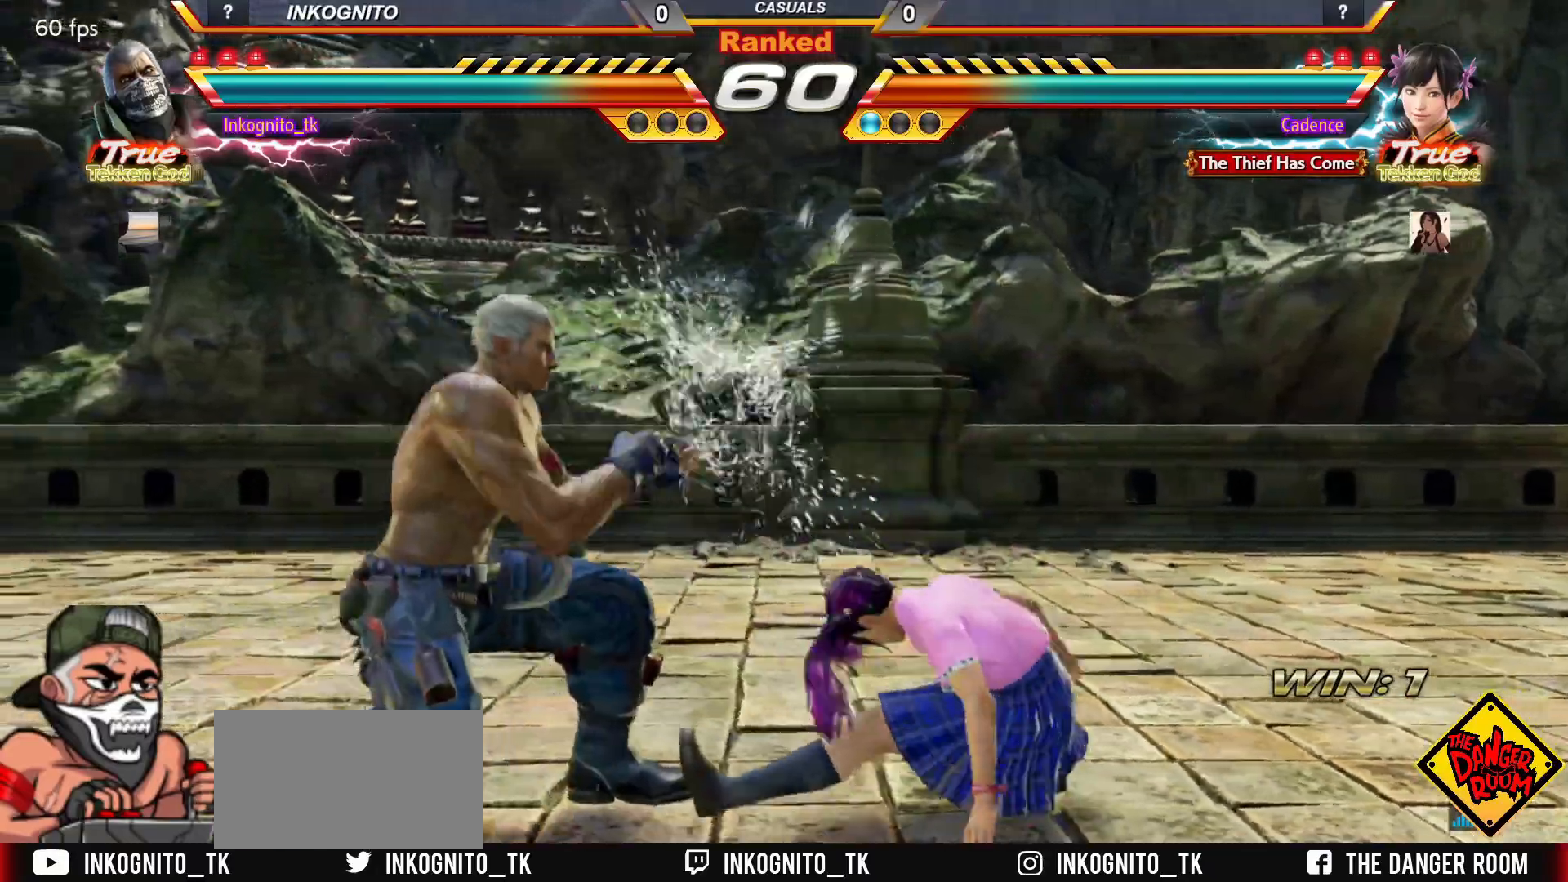
{"buttons": ["CROSS", "CIRCLE"], "left_stick": "center", "events": [[67, "CIRCLE", "up"], [67, "CROSS", "up"], [150, "CIRCLE", "down"], [267, "CROSS", "down"]]}
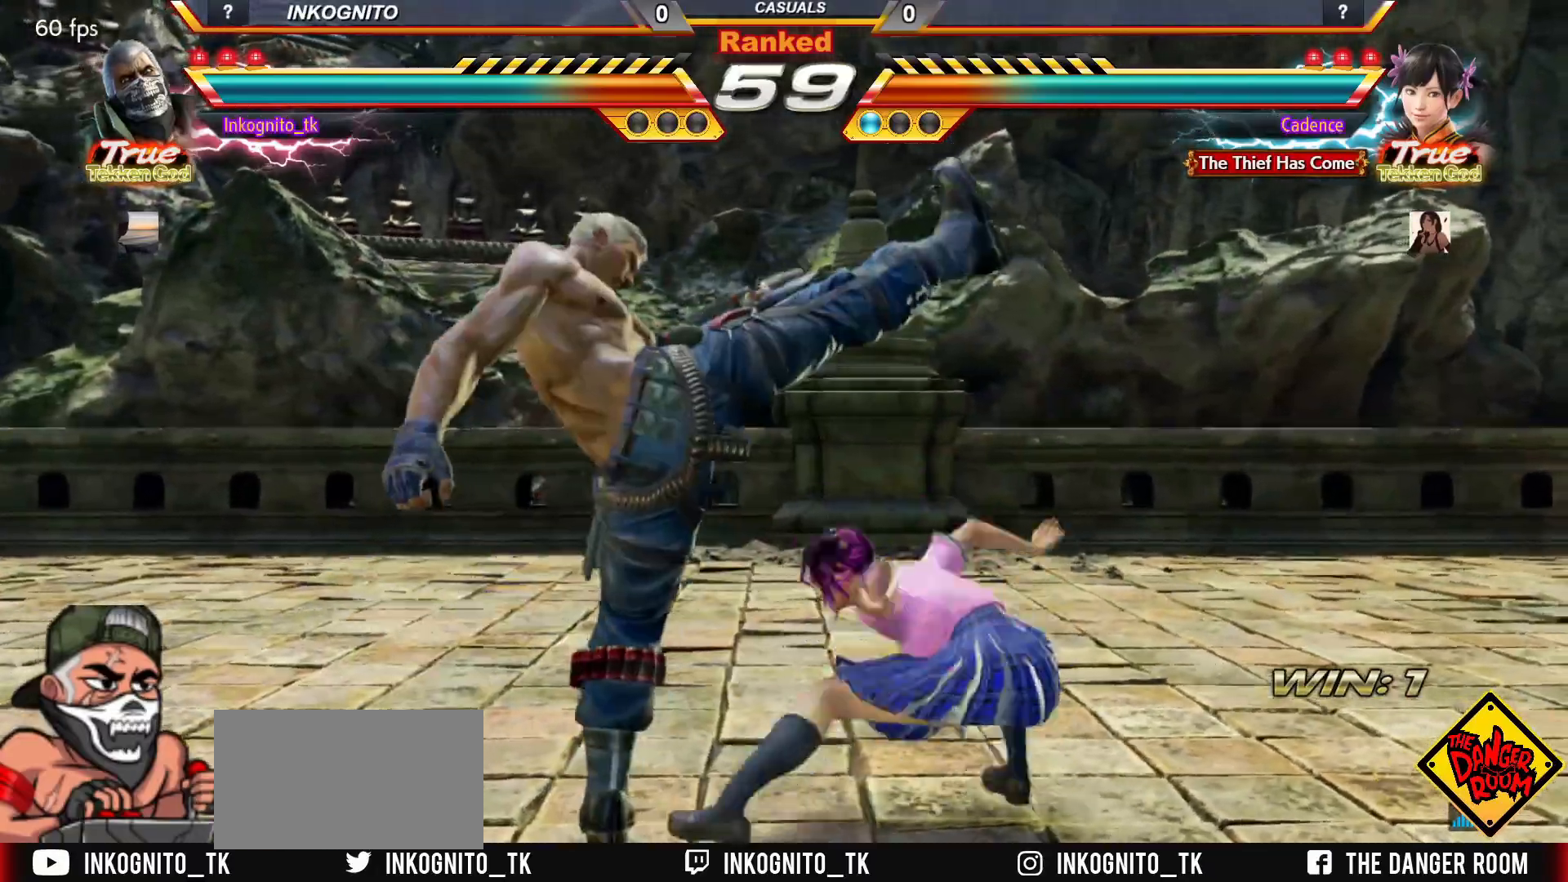
{"buttons": ["CIRCLE"], "left_stick": "left", "events": [[100, "left_stick", "left"], [483, "CROSS", "up"]]}
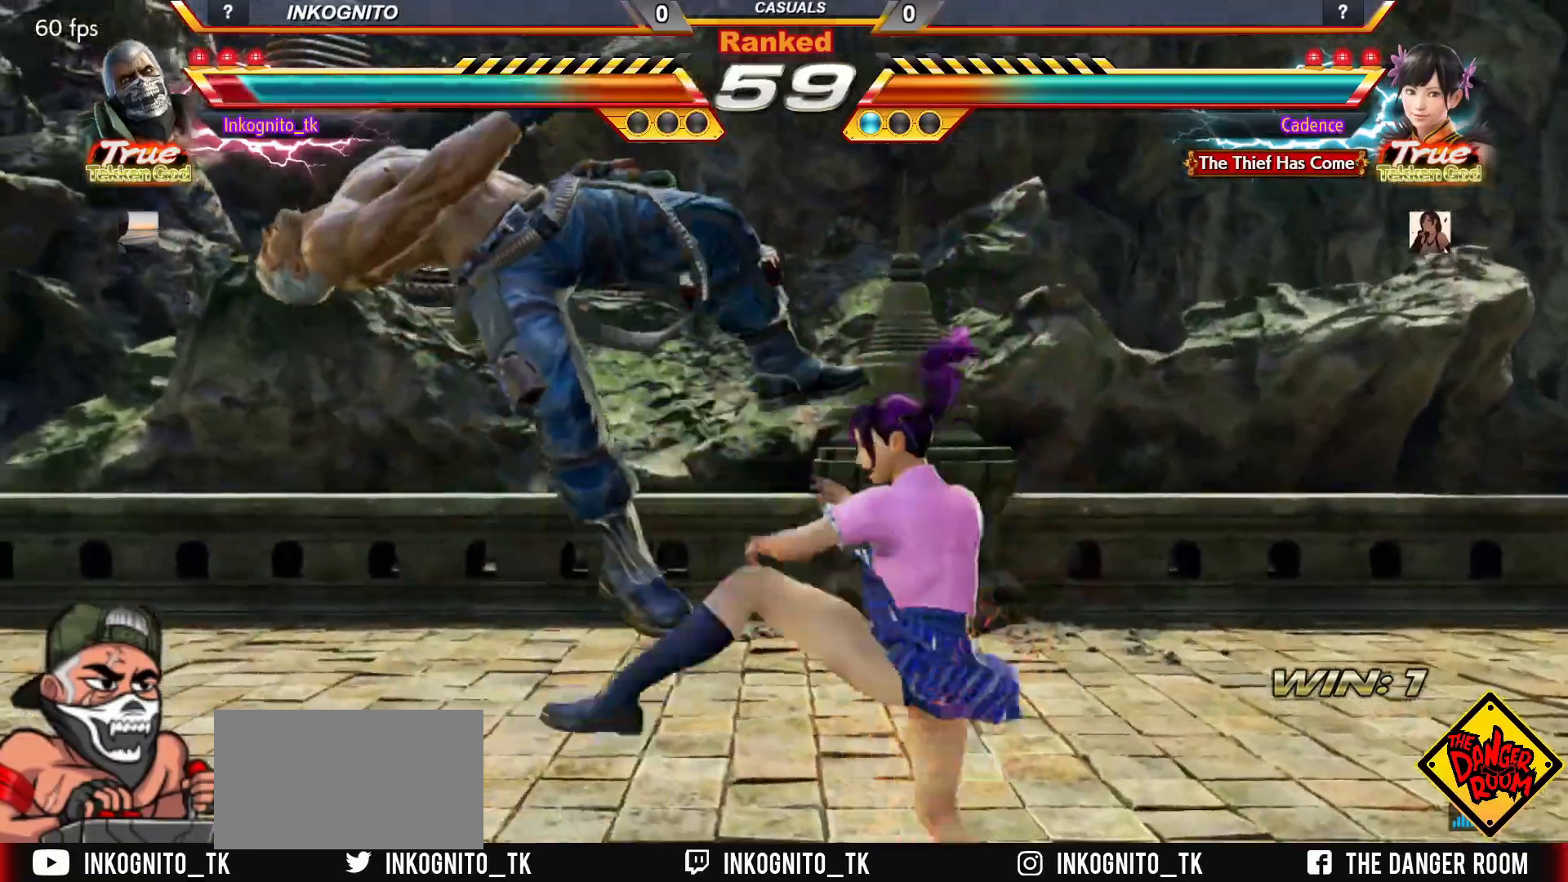
{"buttons": [], "left_stick": "center", "events": [[33, "CIRCLE", "up"], [50, "left_stick", "center"]]}